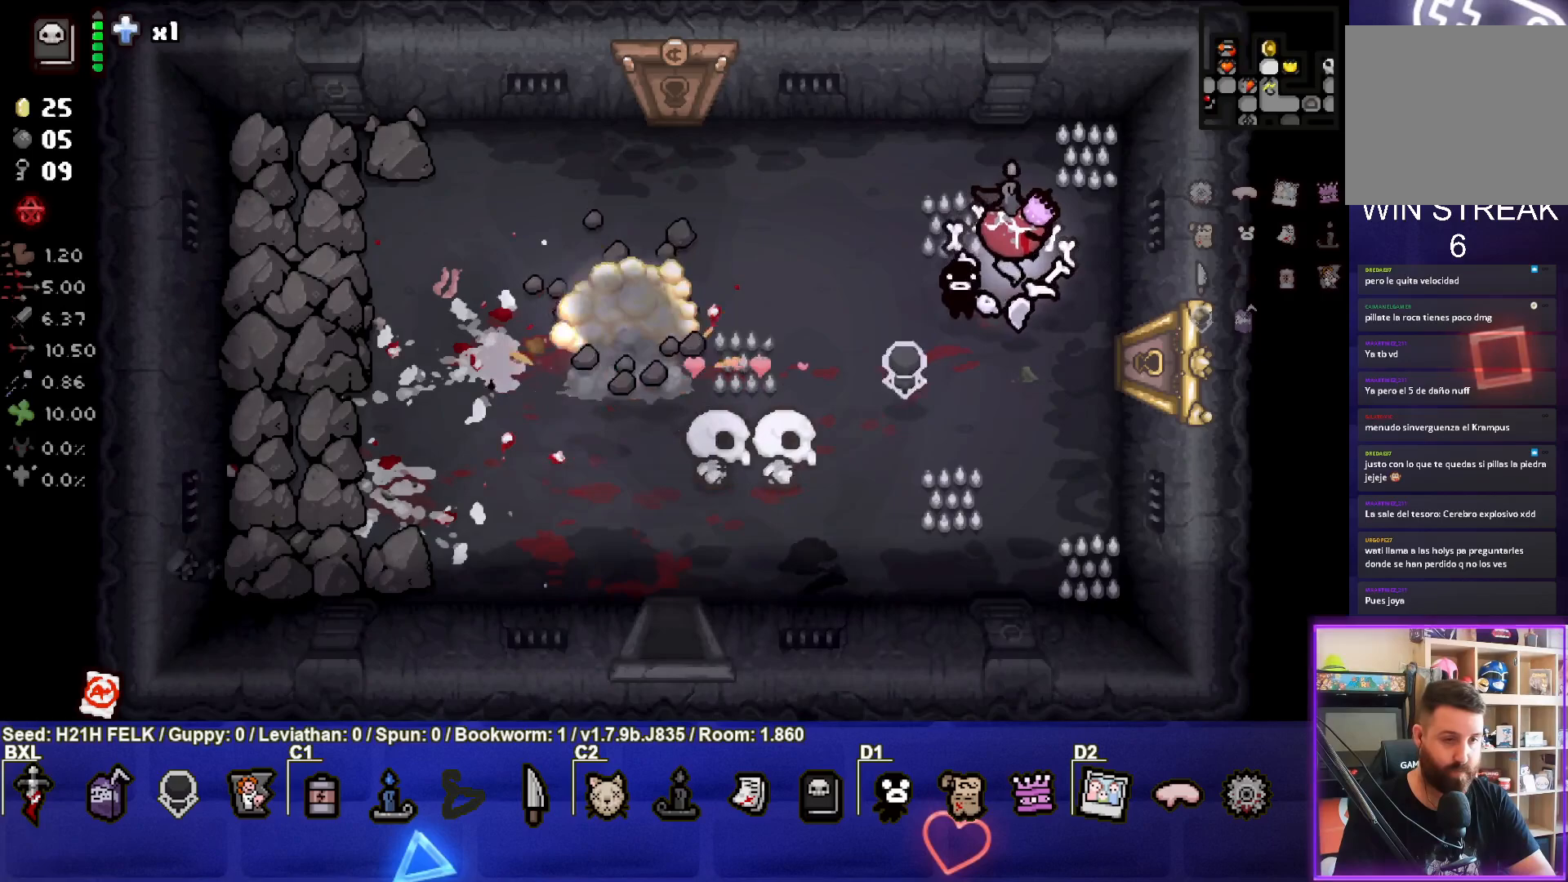
Gameplay with a controller (PlayStation layout); each line is a JSON object with the inputs held at the frame after it. "events" lists button and stick changes between this image and that frame as [ms after this image, input, new state], when the widget could be followed in between. Not read: right_stick.
{"buttons": [], "left_stick": "down-left", "events": [[183, "left_stick", "down-left"]]}
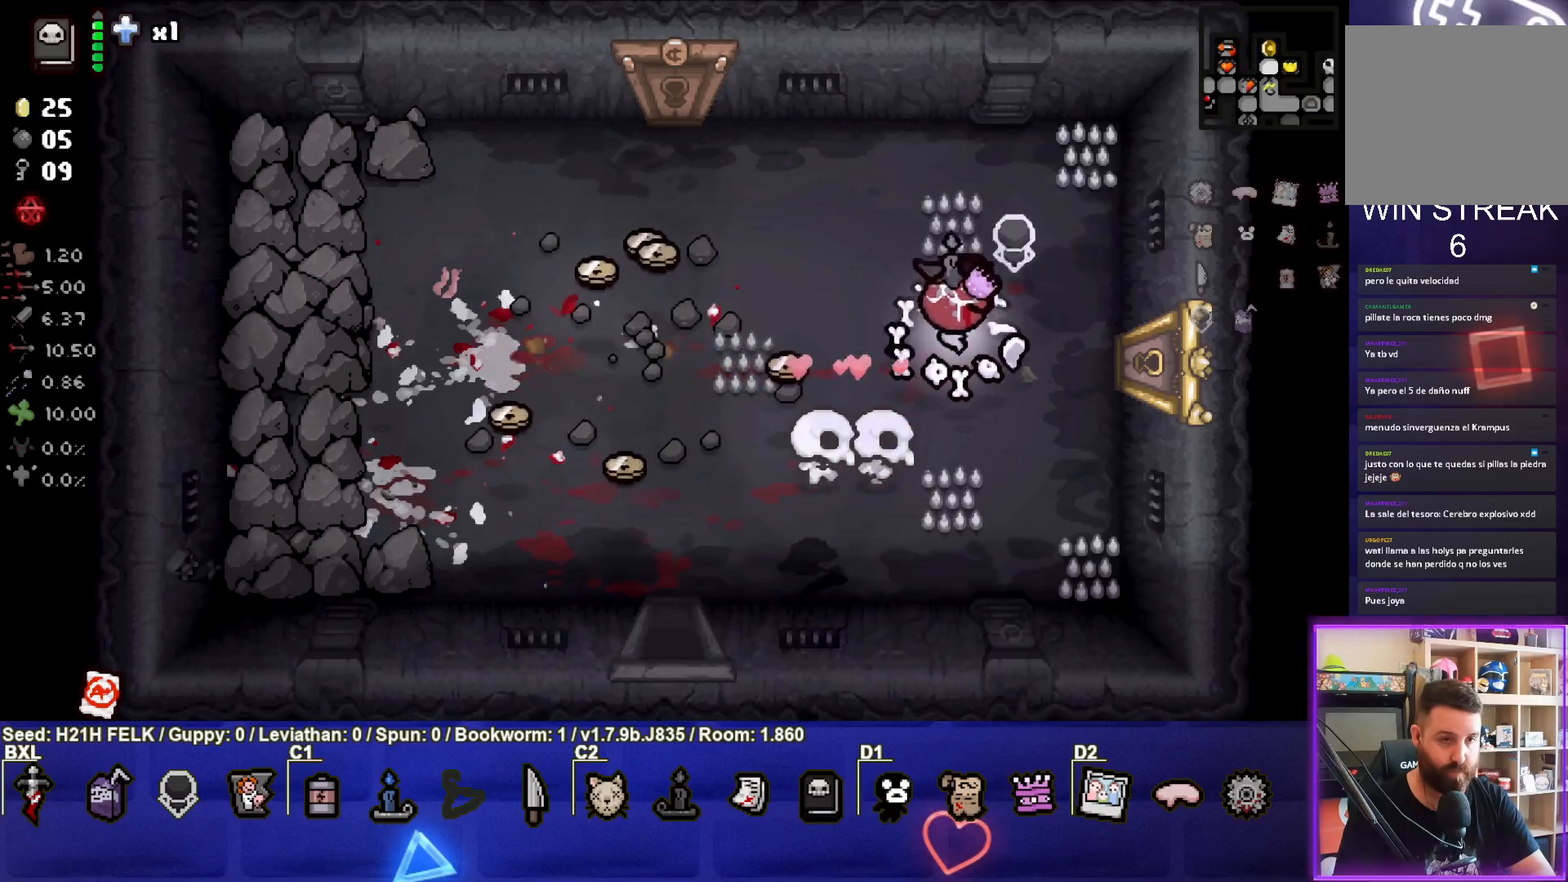
{"buttons": [], "left_stick": "down-left", "events": []}
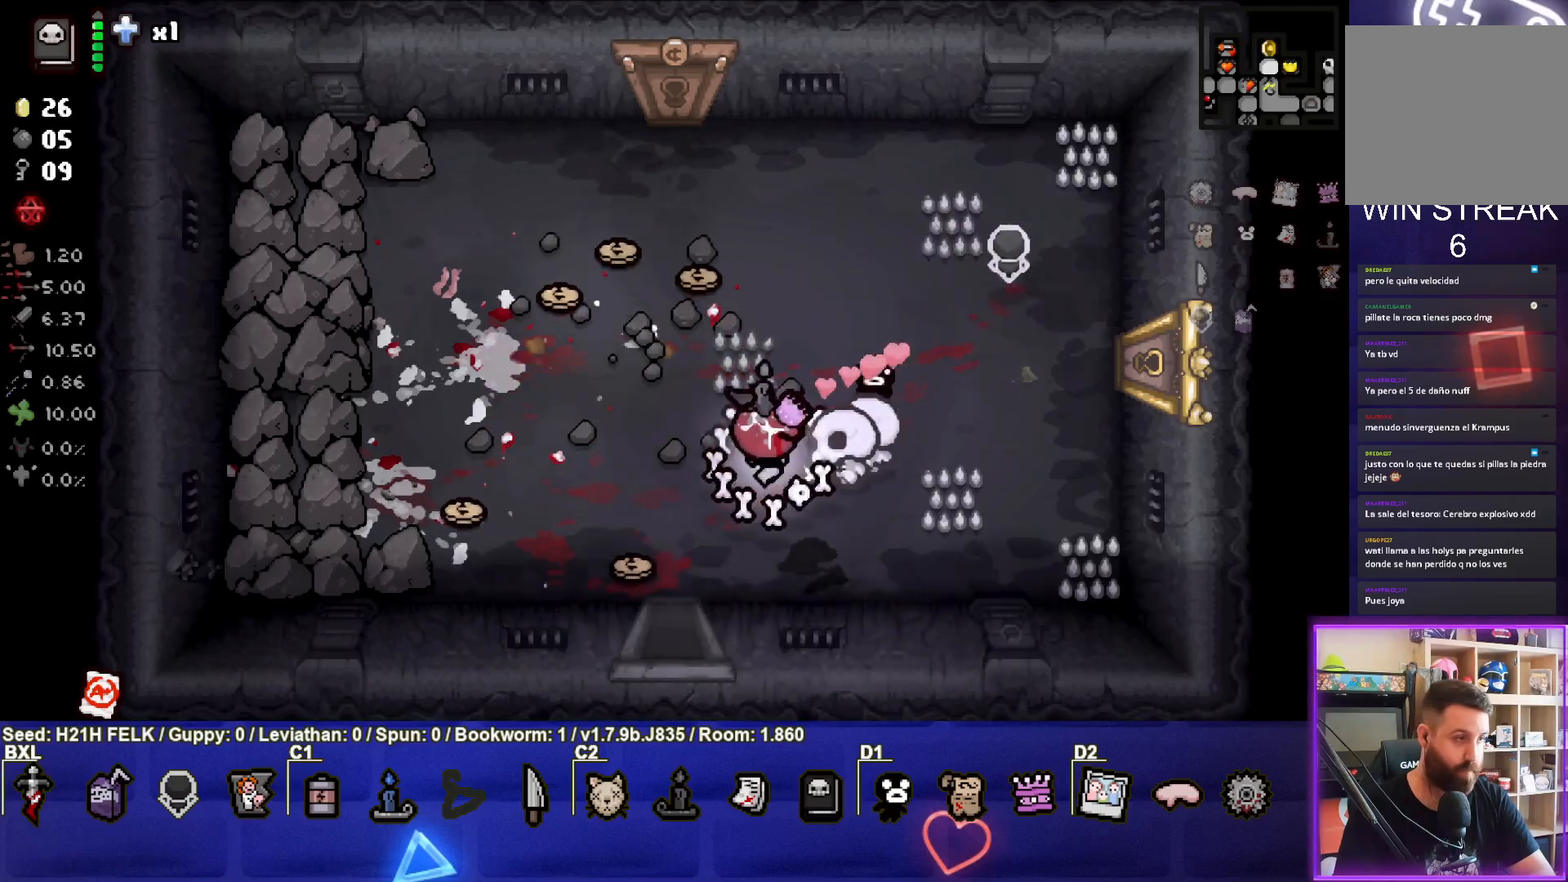
{"buttons": [], "left_stick": "left", "events": [[283, "left_stick", "left"]]}
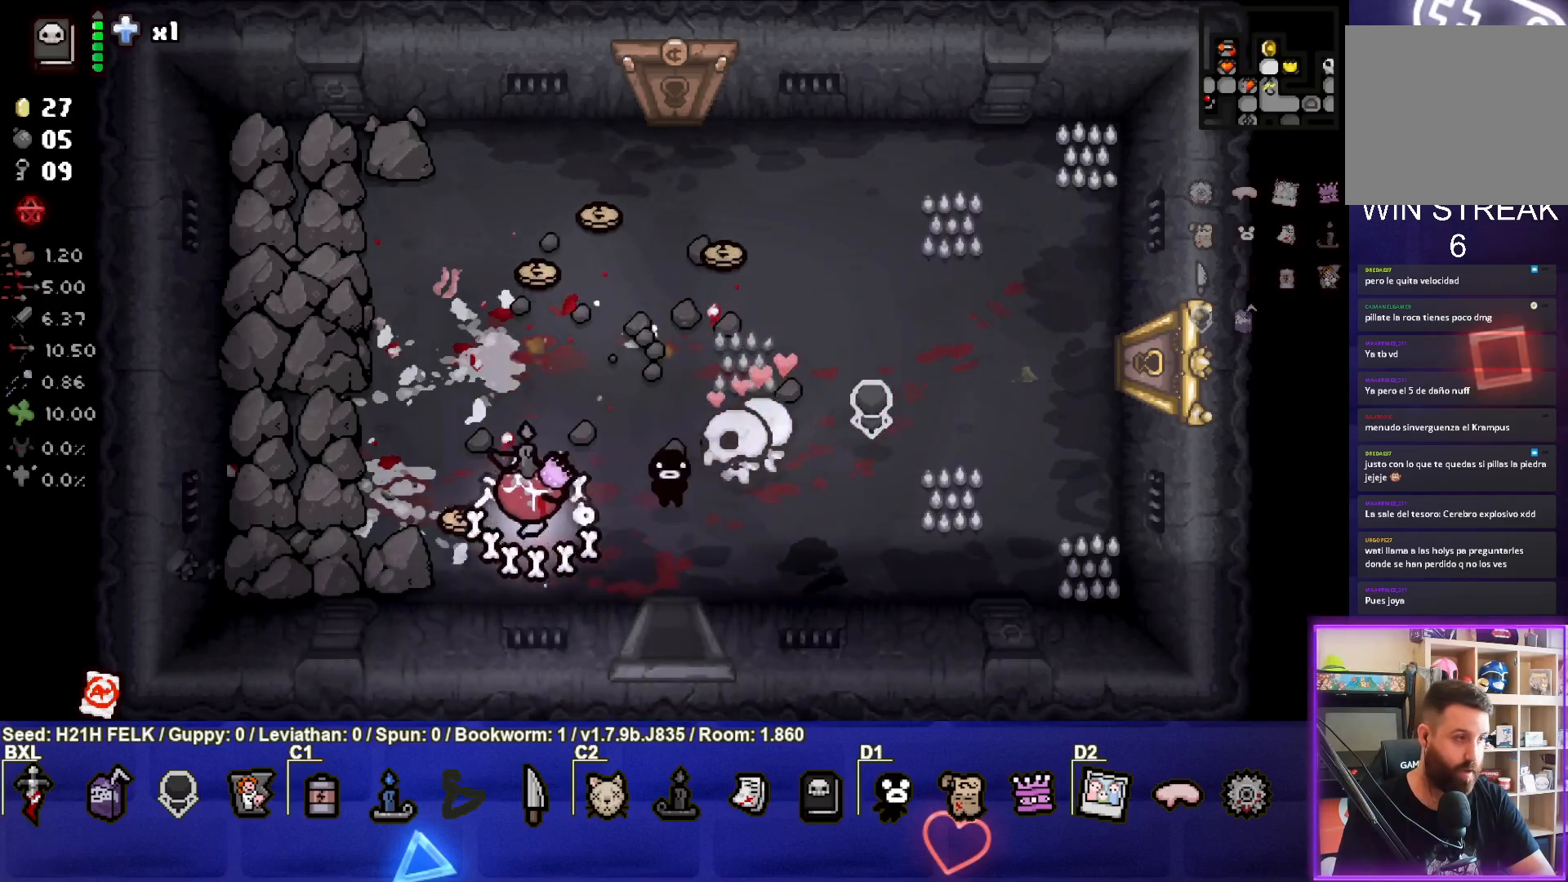
{"buttons": [], "left_stick": "up", "events": [[67, "left_stick", "up-left"], [217, "left_stick", "up"]]}
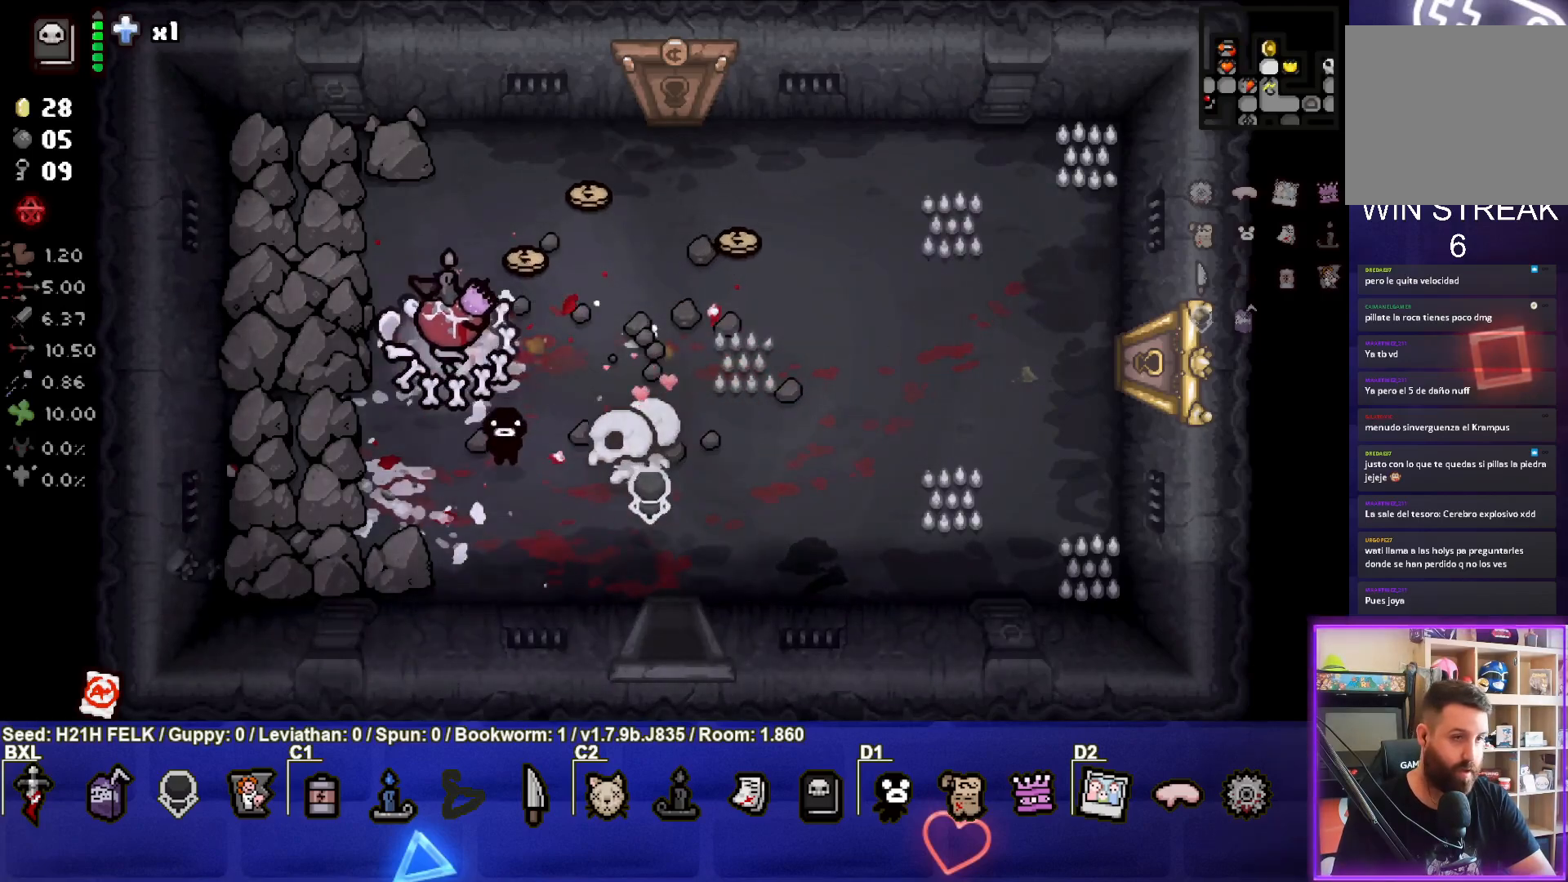
{"buttons": [], "left_stick": "right", "events": [[100, "left_stick", "up-right"], [383, "left_stick", "right"]]}
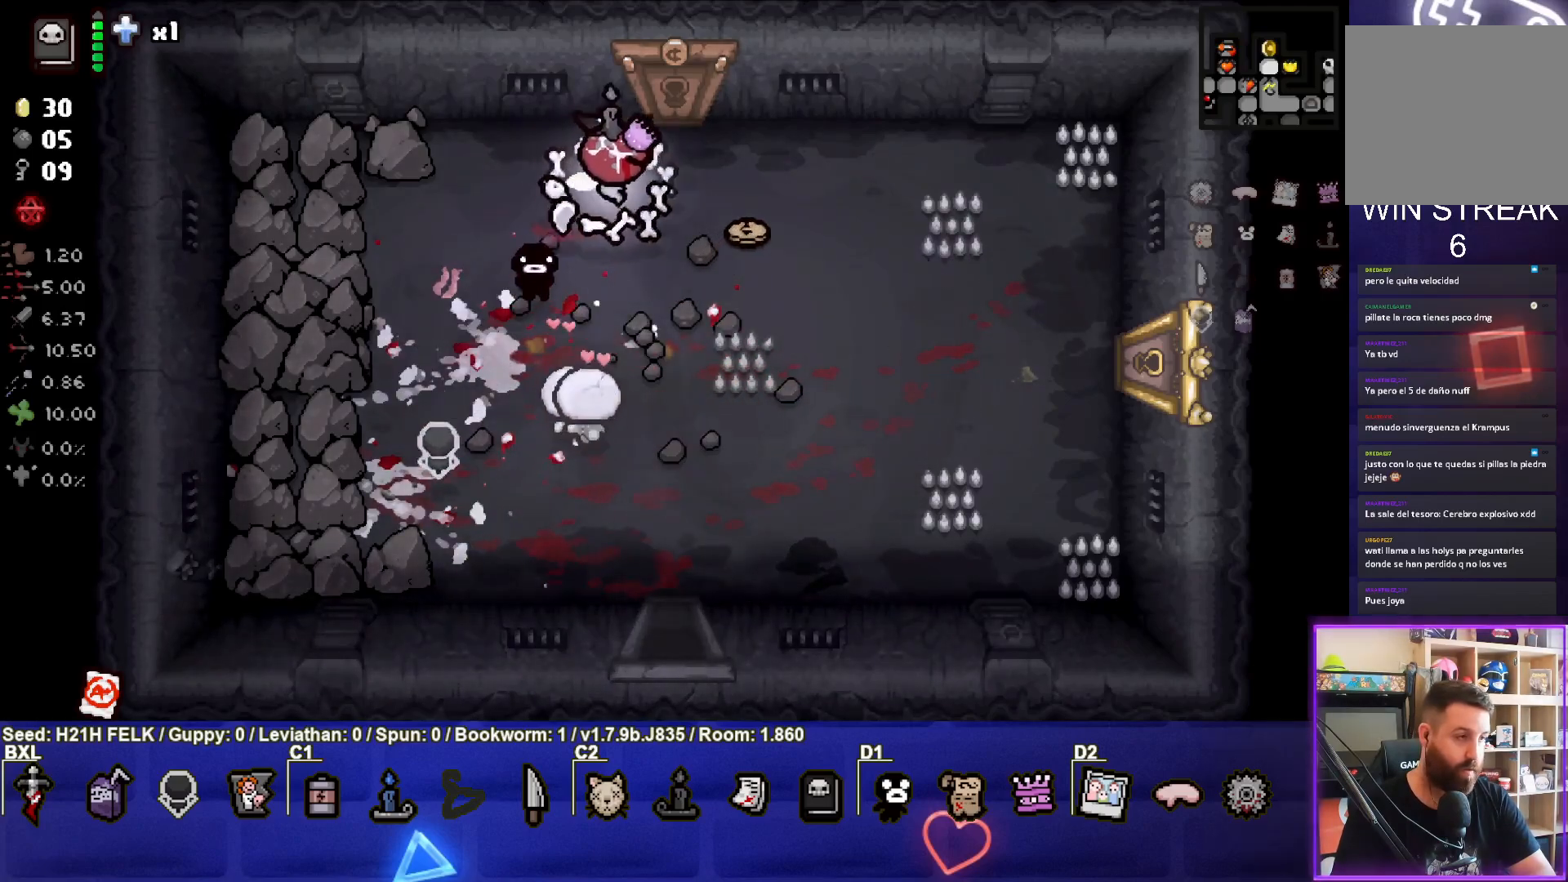
{"buttons": [], "left_stick": "down", "events": [[300, "left_stick", "down-right"], [417, "left_stick", "down"]]}
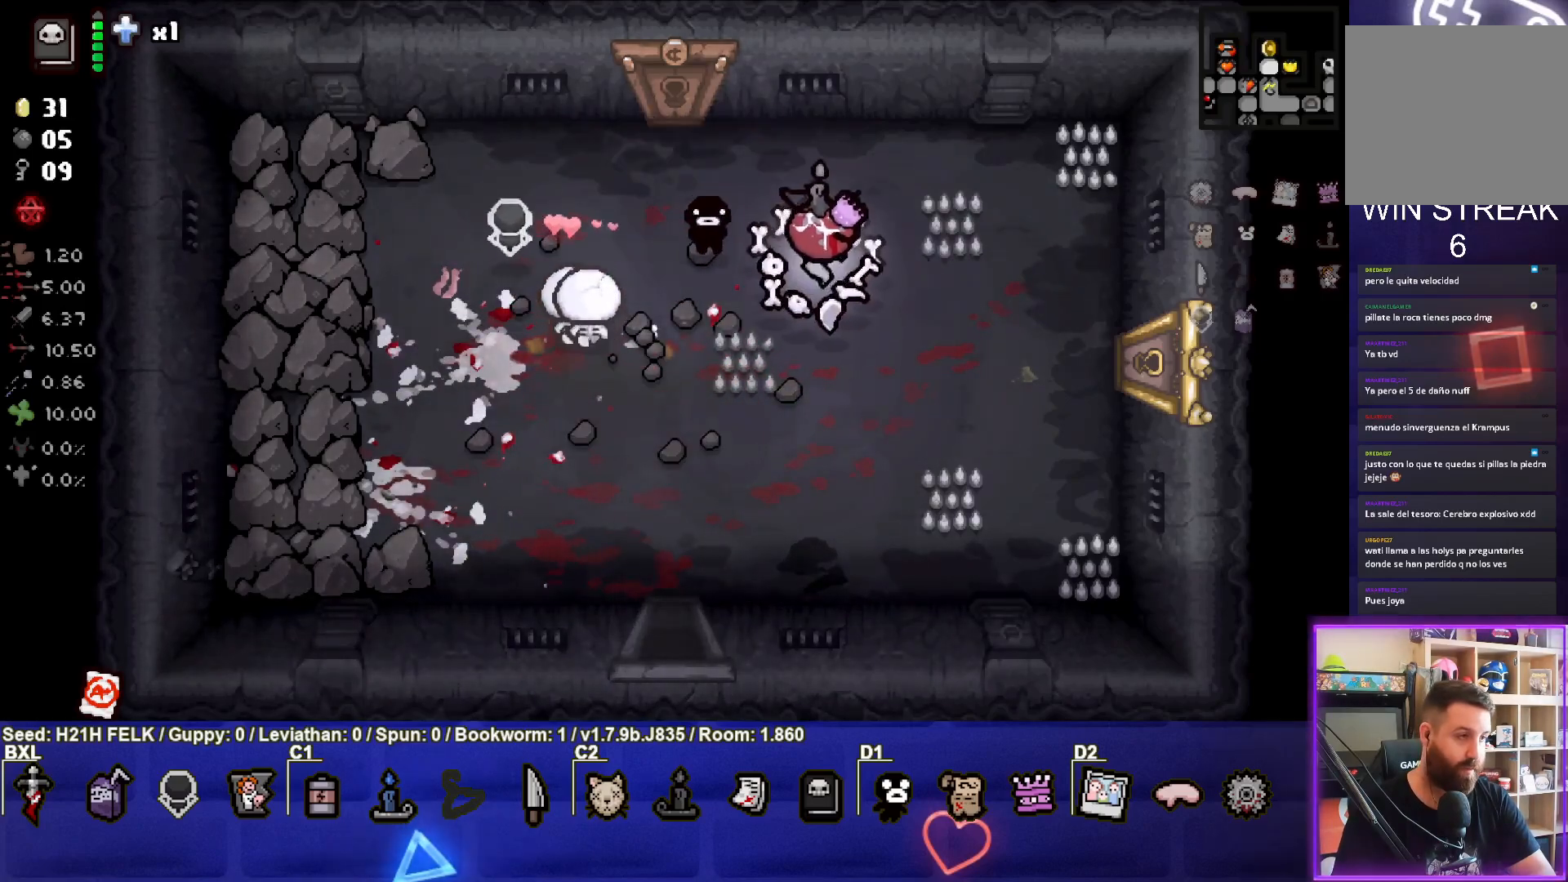
{"buttons": [], "left_stick": "down-left", "events": [[100, "left_stick", "down-left"]]}
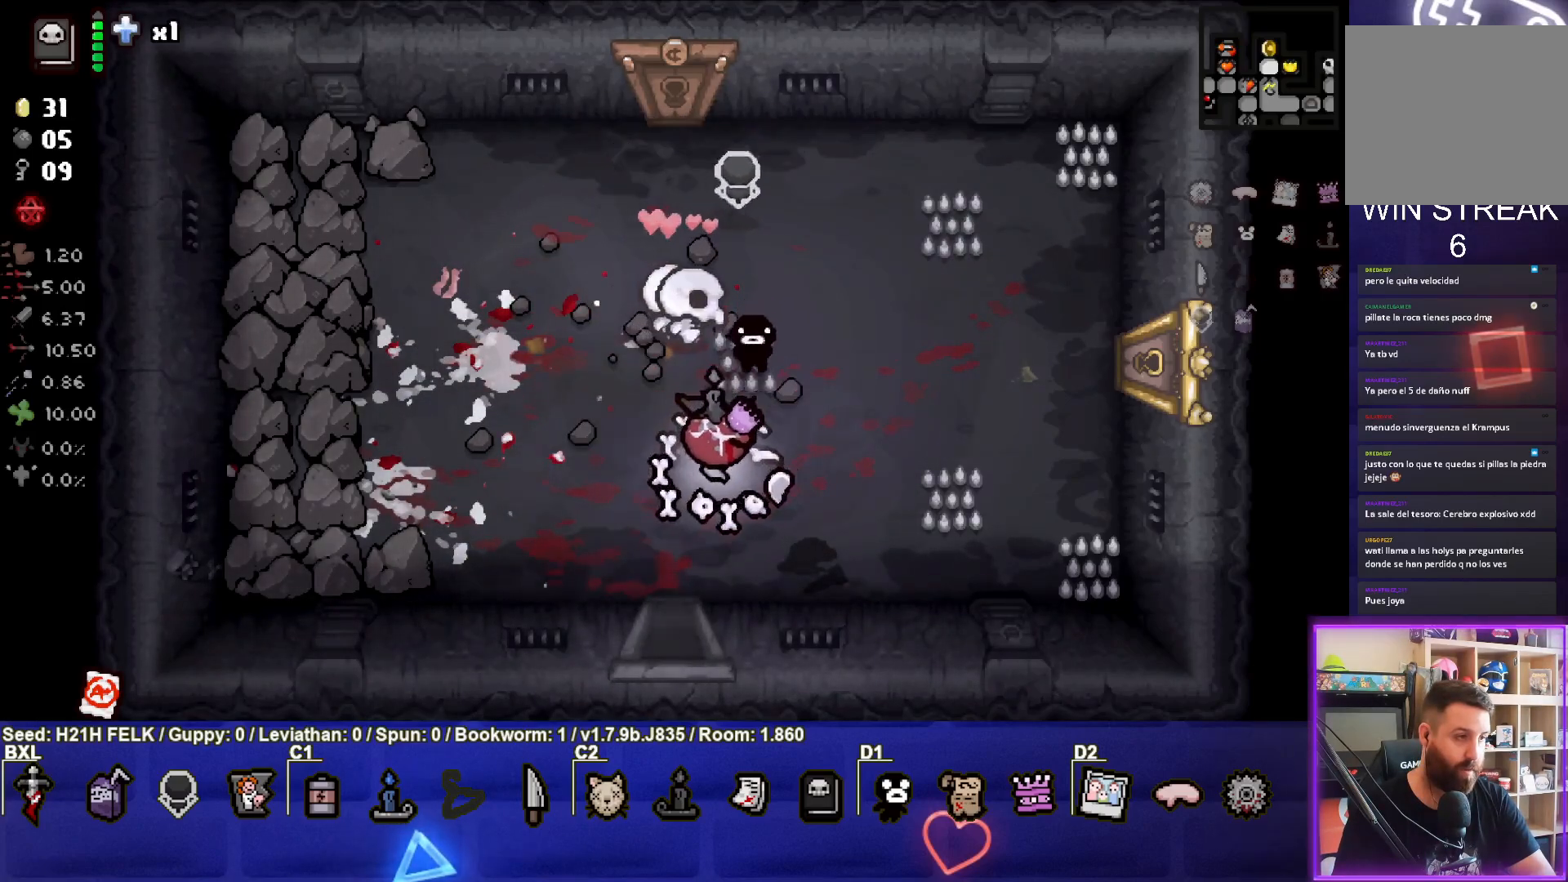
{"buttons": [], "left_stick": "center", "events": [[100, "left_stick", "down"], [500, "left_stick", "center"]]}
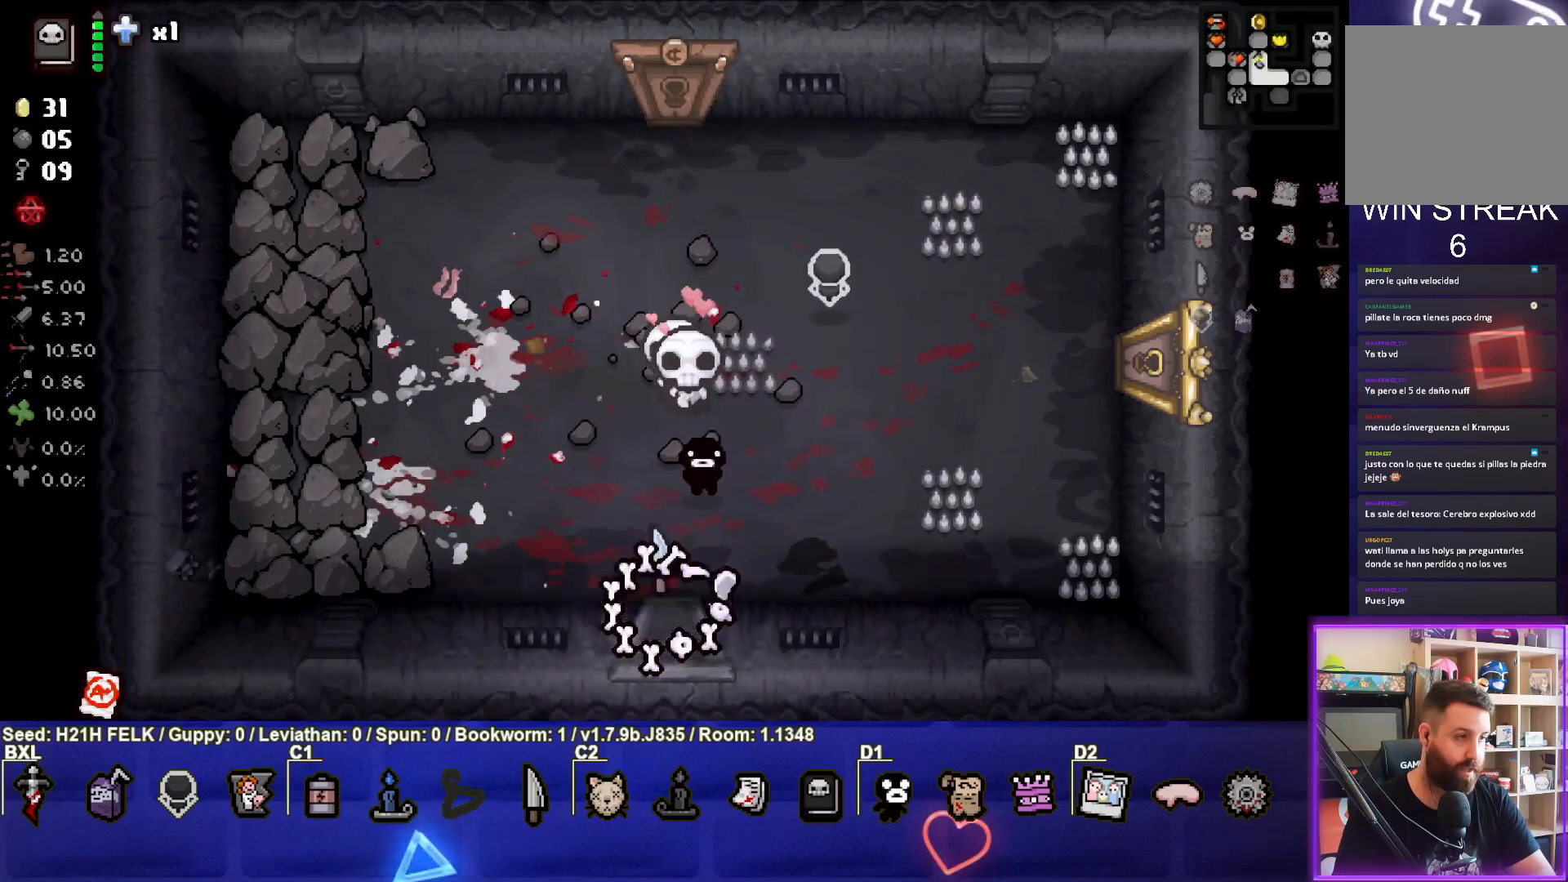
{"buttons": [], "left_stick": "center", "events": []}
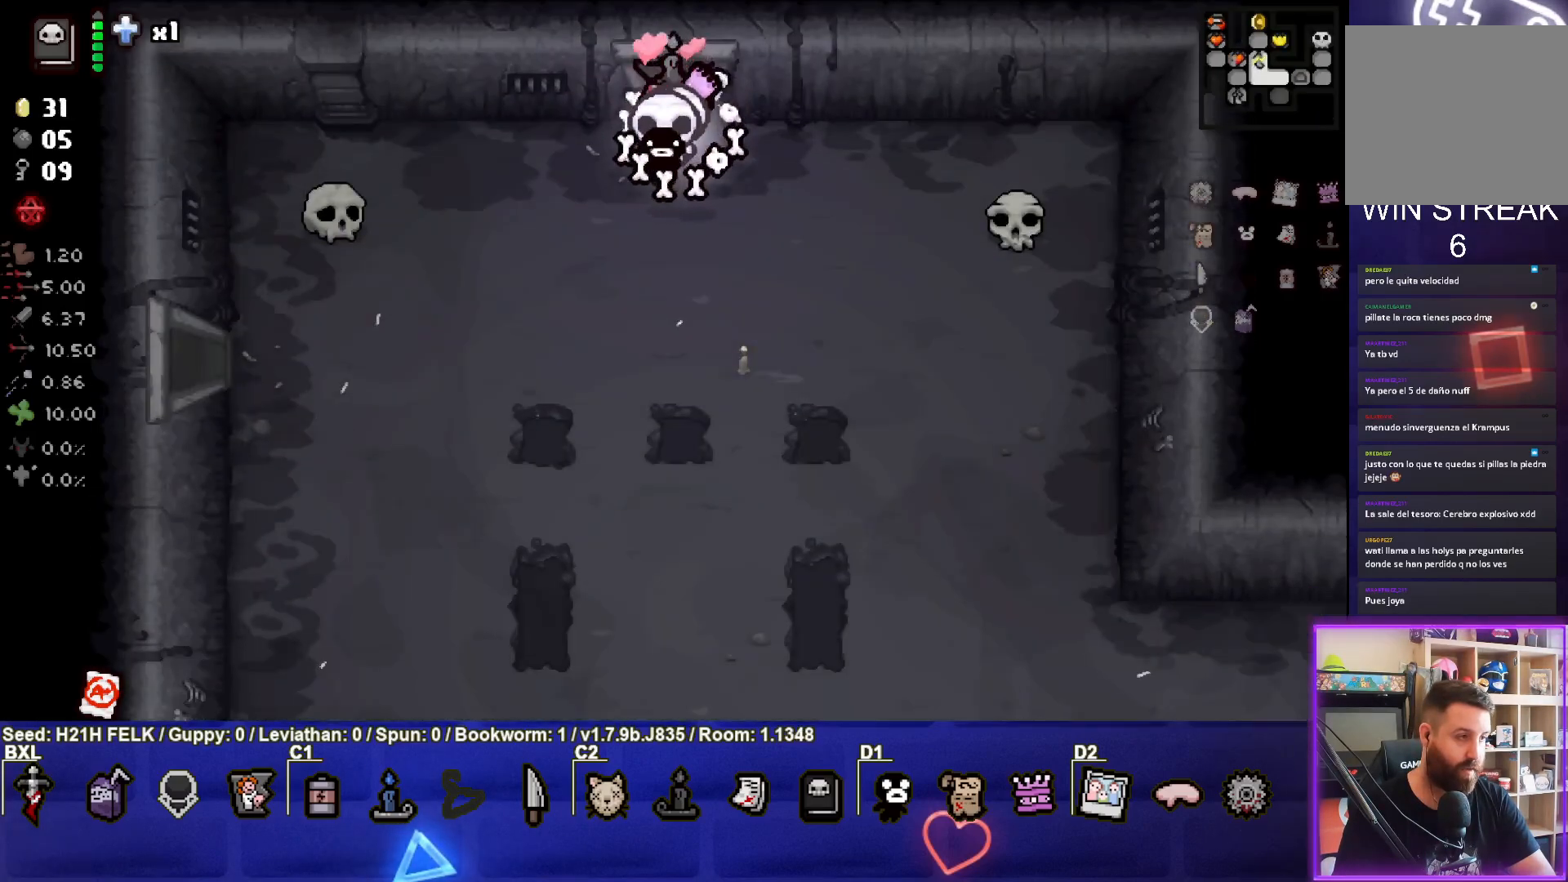
{"buttons": [], "left_stick": "down", "events": [[167, "left_stick", "down-left"], [367, "left_stick", "down"]]}
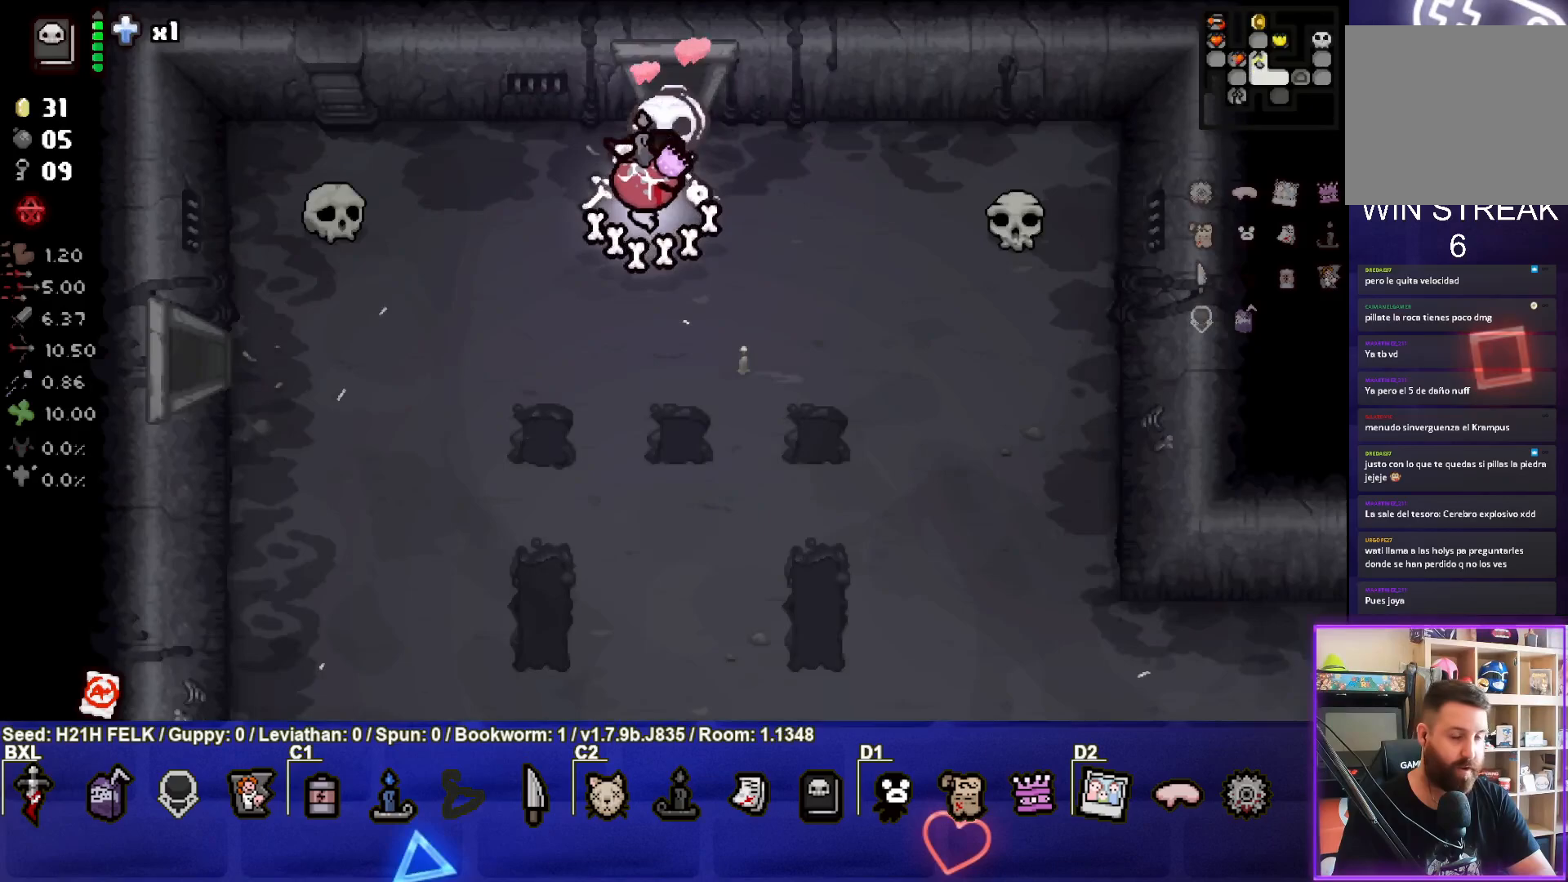
{"buttons": [], "left_stick": "center", "events": [[350, "left_stick", "center"]]}
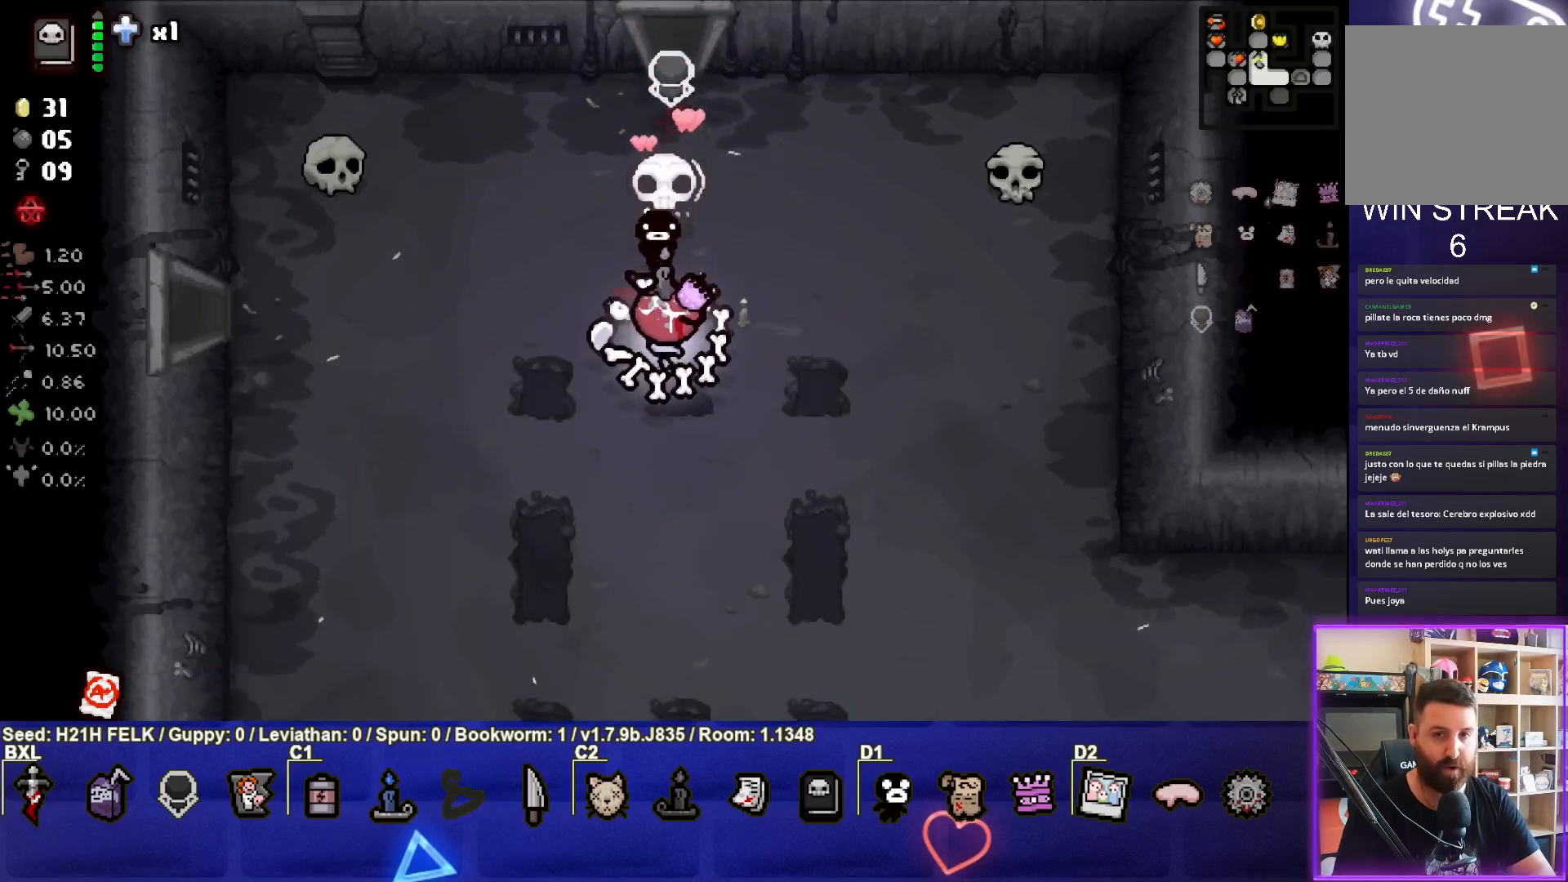
{"buttons": [], "left_stick": "right", "events": [[33, "left_stick", "up-right"], [83, "left_stick", "right"]]}
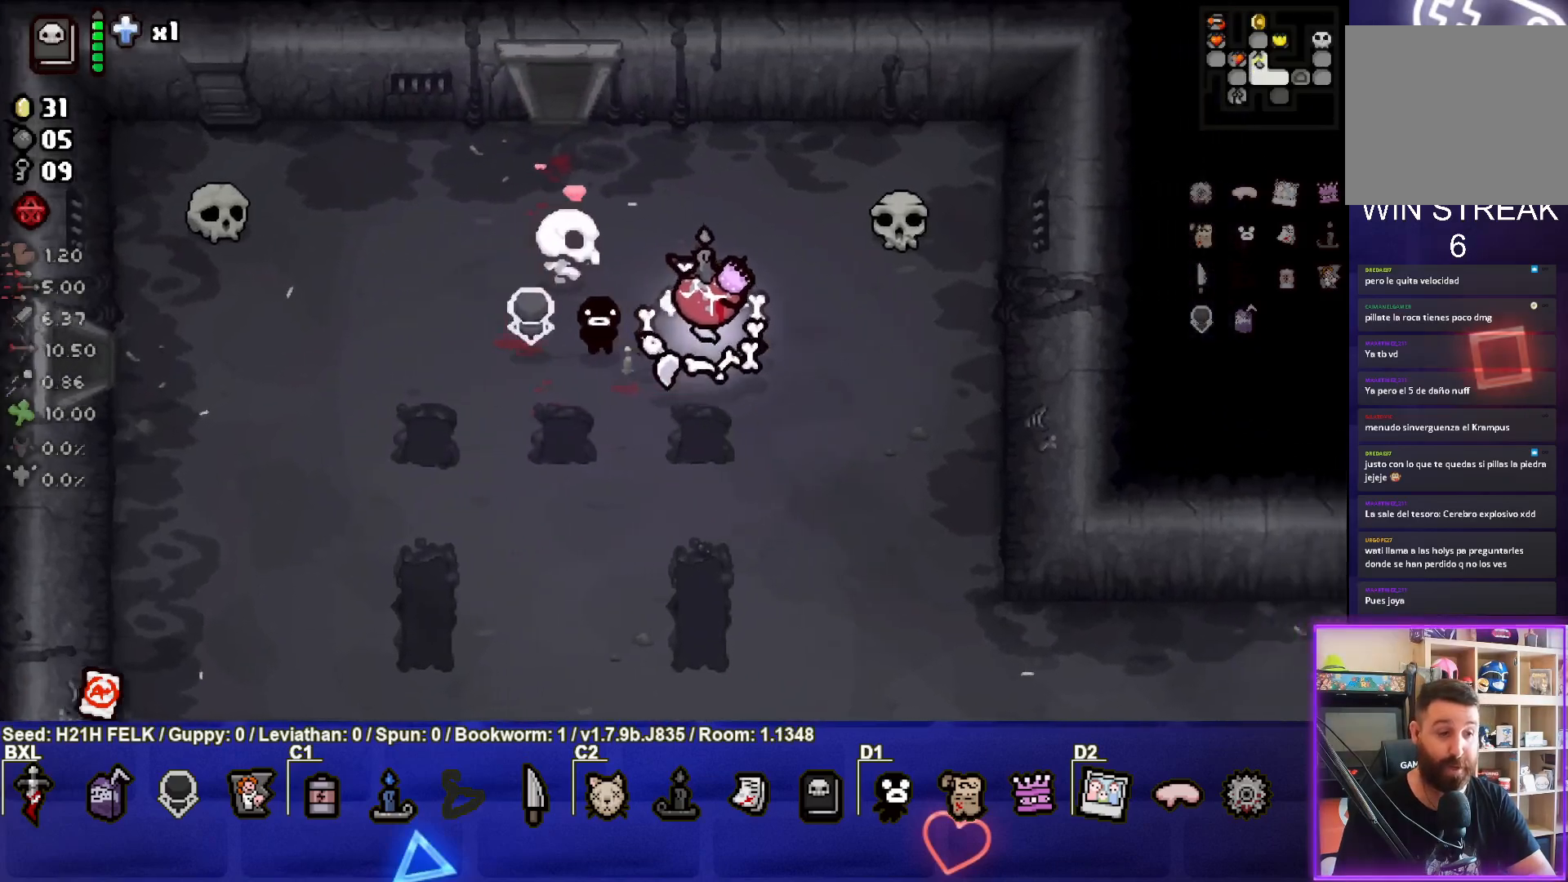
{"buttons": [], "left_stick": "right", "events": []}
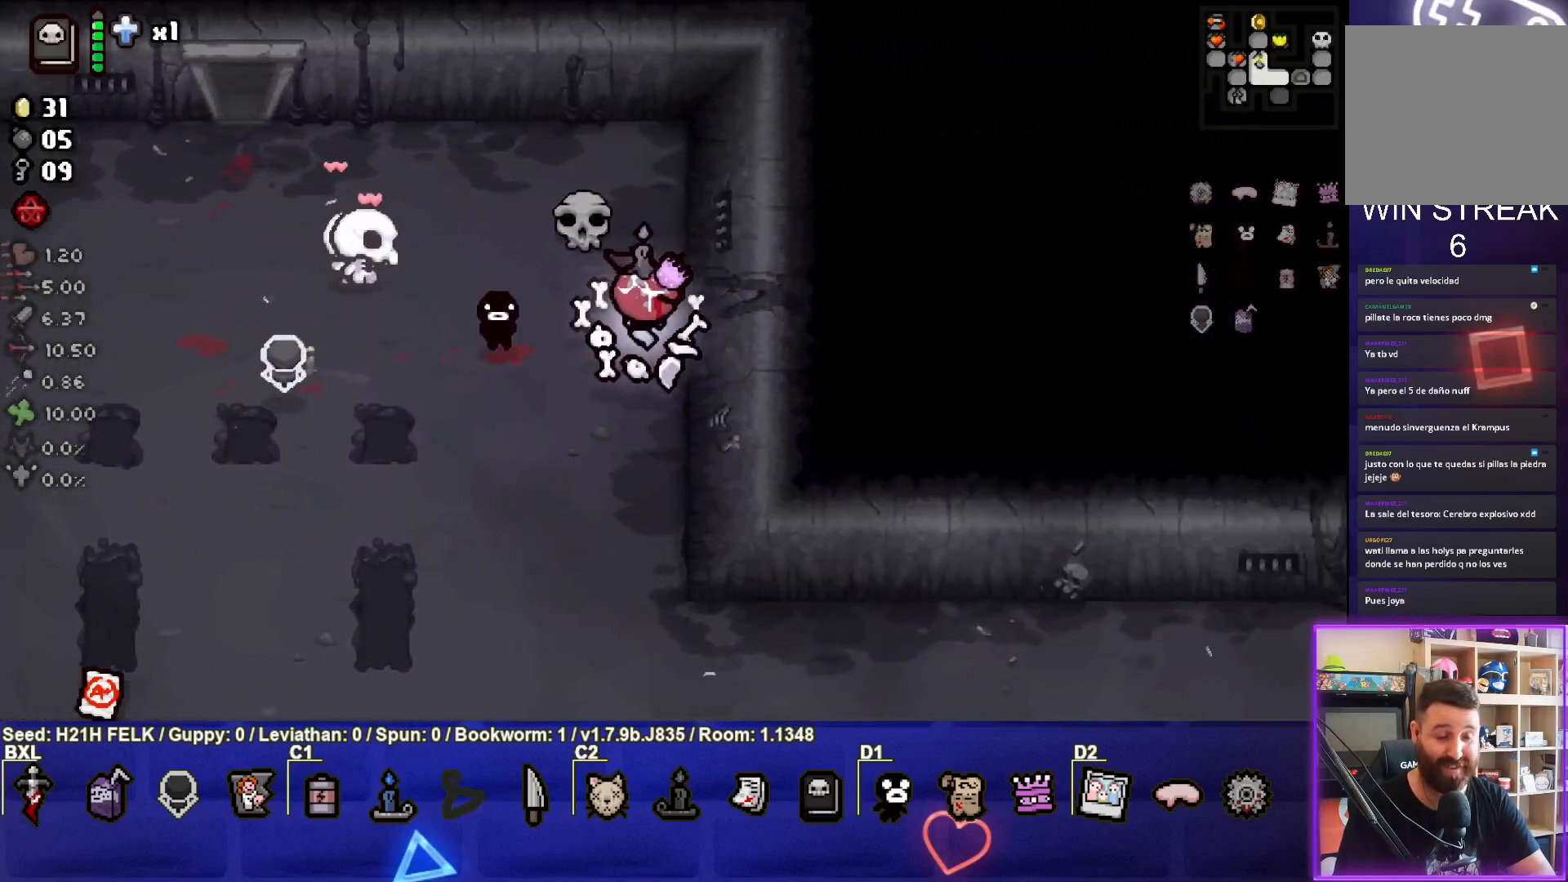
{"buttons": [], "left_stick": "left", "events": [[67, "left_stick", "center"], [133, "left_stick", "left"], [150, "L1", "down"], [233, "L1", "up"]]}
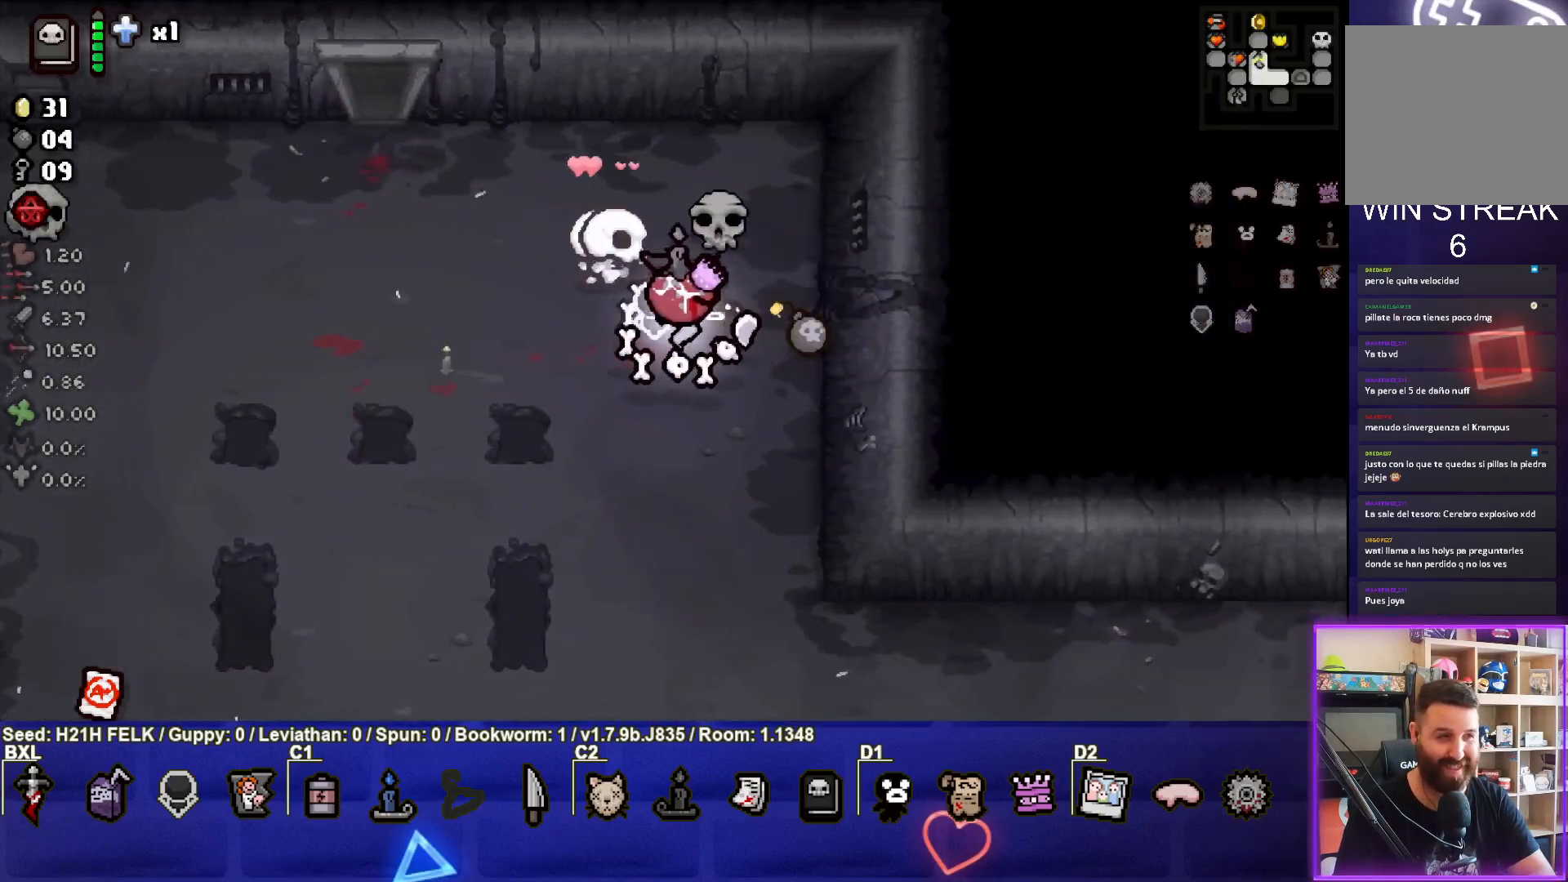
{"buttons": [], "left_stick": "center", "events": [[367, "left_stick", "center"]]}
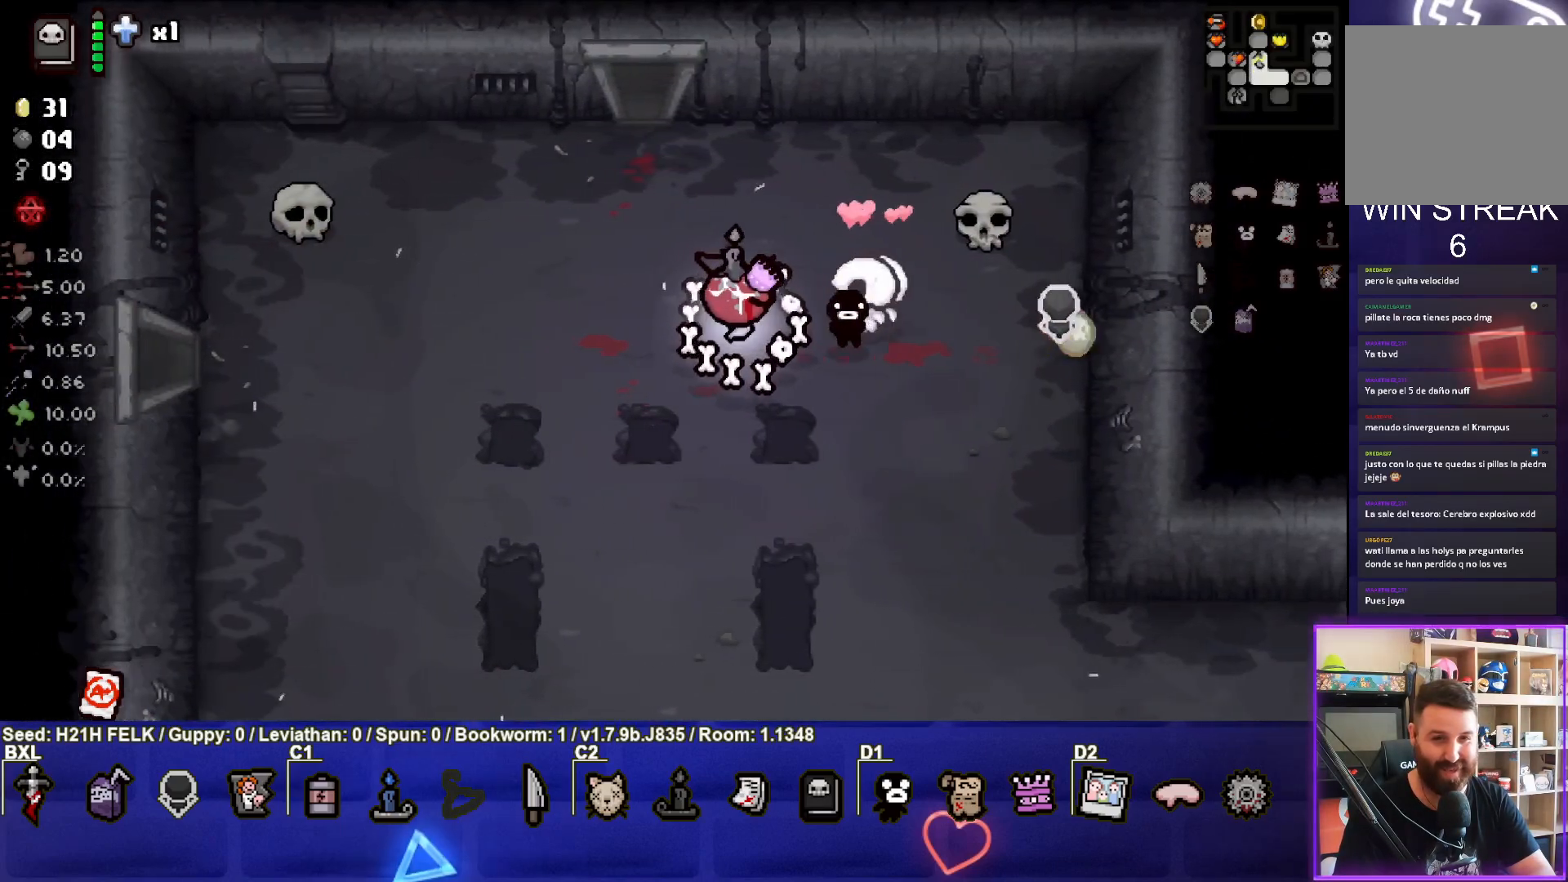
{"buttons": [], "left_stick": "center", "events": [[83, "left_stick", "left"], [333, "left_stick", "center"]]}
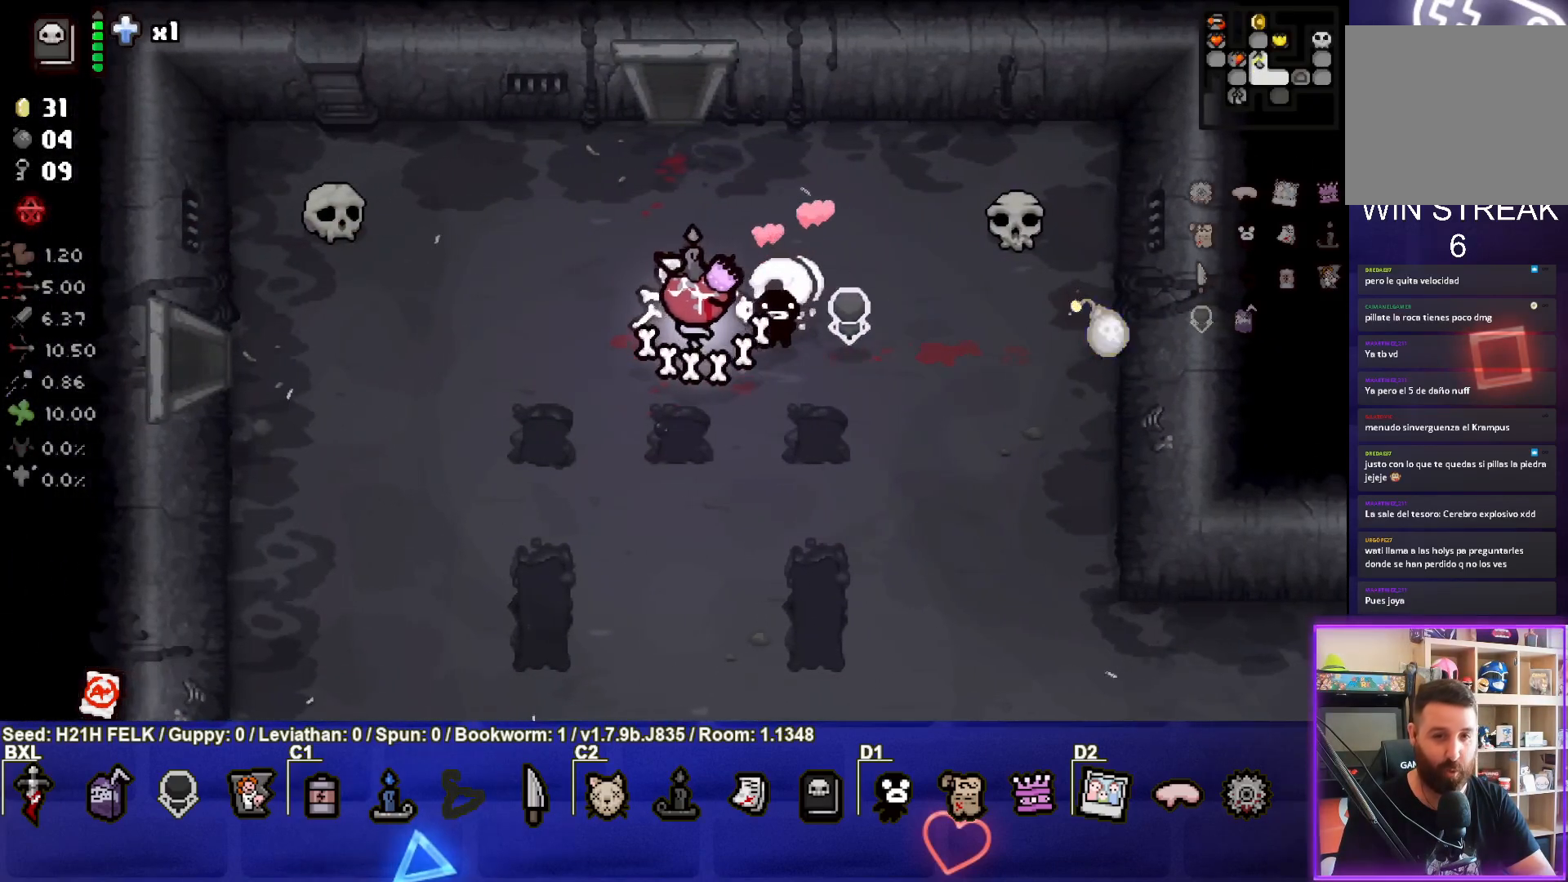
{"buttons": [], "left_stick": "center", "events": []}
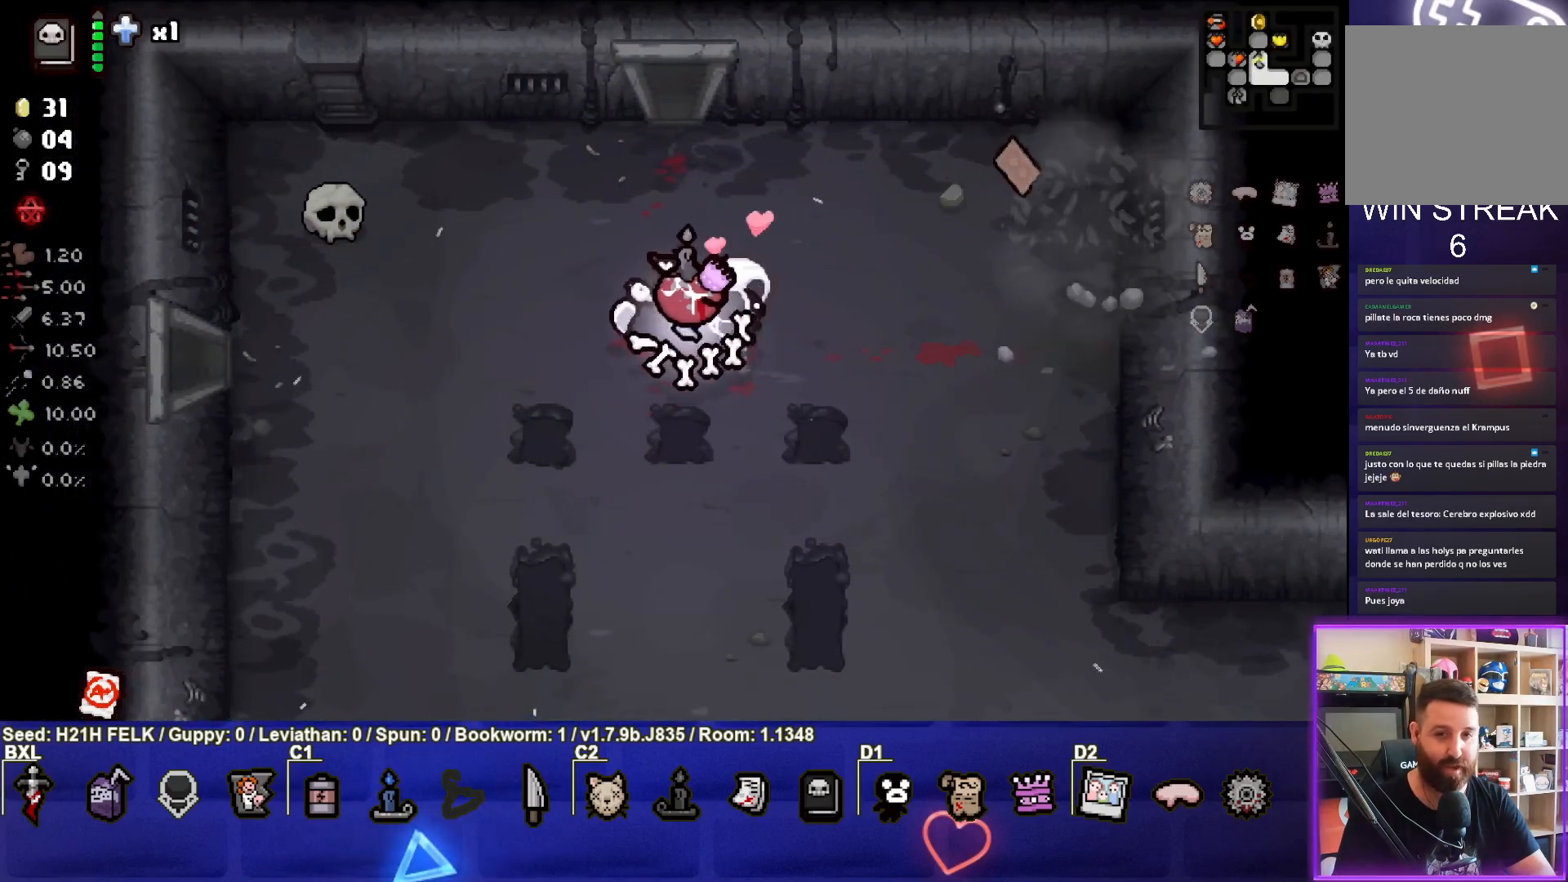
{"buttons": [], "left_stick": "left", "events": [[17, "left_stick", "left"], [250, "left_stick", "center"], [317, "left_stick", "up-right"], [483, "left_stick", "left"]]}
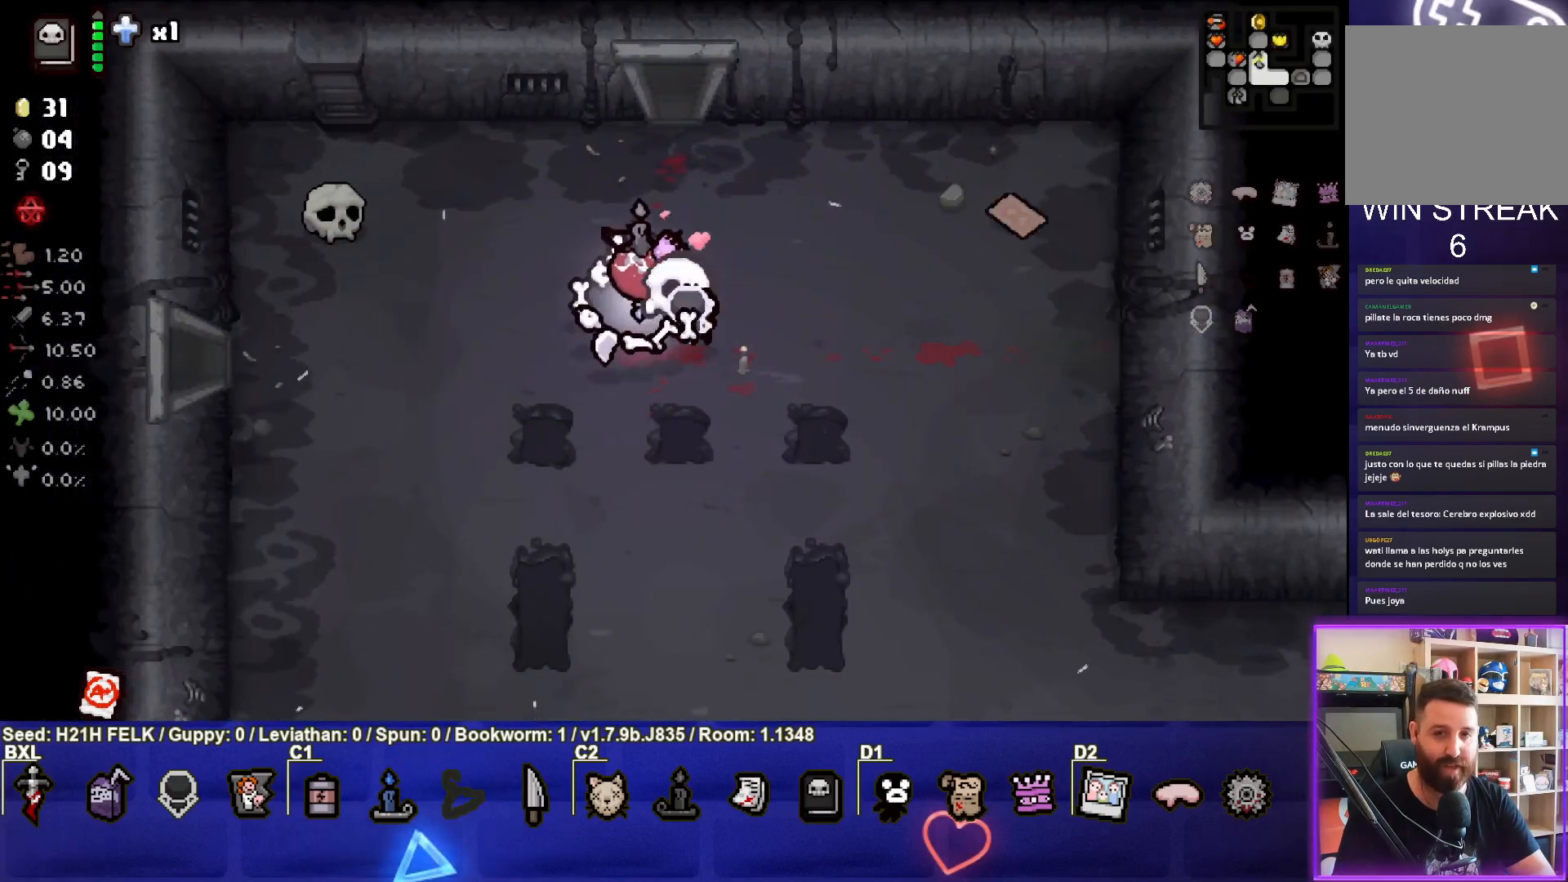
{"buttons": [], "left_stick": "down-right", "events": [[350, "left_stick", "down"], [433, "left_stick", "down-right"]]}
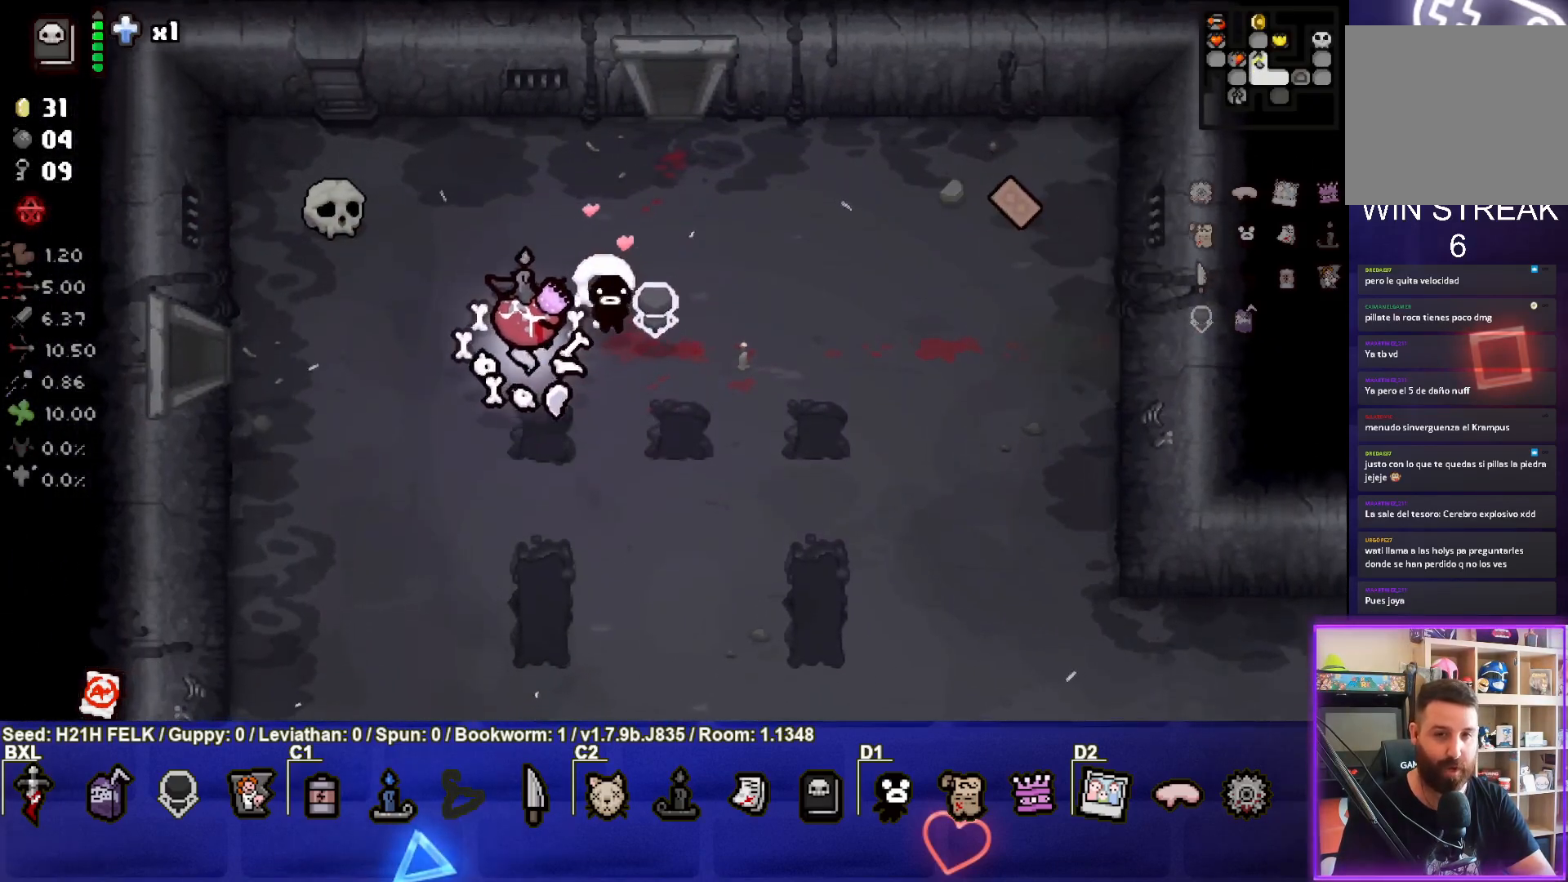
{"buttons": [], "left_stick": "down-left", "events": [[333, "left_stick", "down"], [500, "left_stick", "down-left"]]}
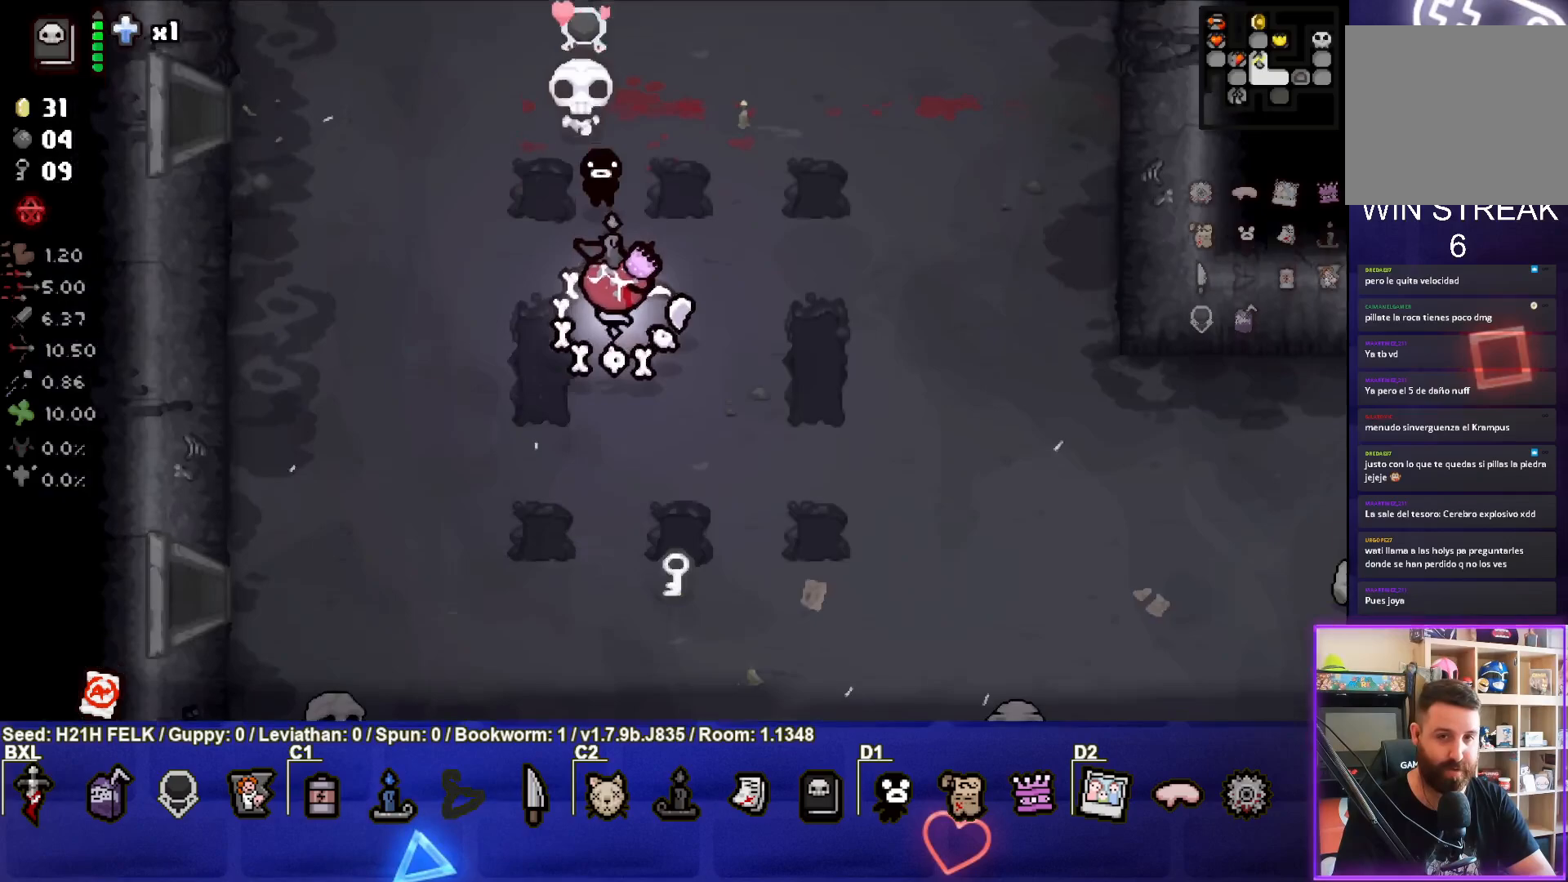
{"buttons": [], "left_stick": "down-right", "events": [[350, "left_stick", "down"], [450, "left_stick", "down-right"]]}
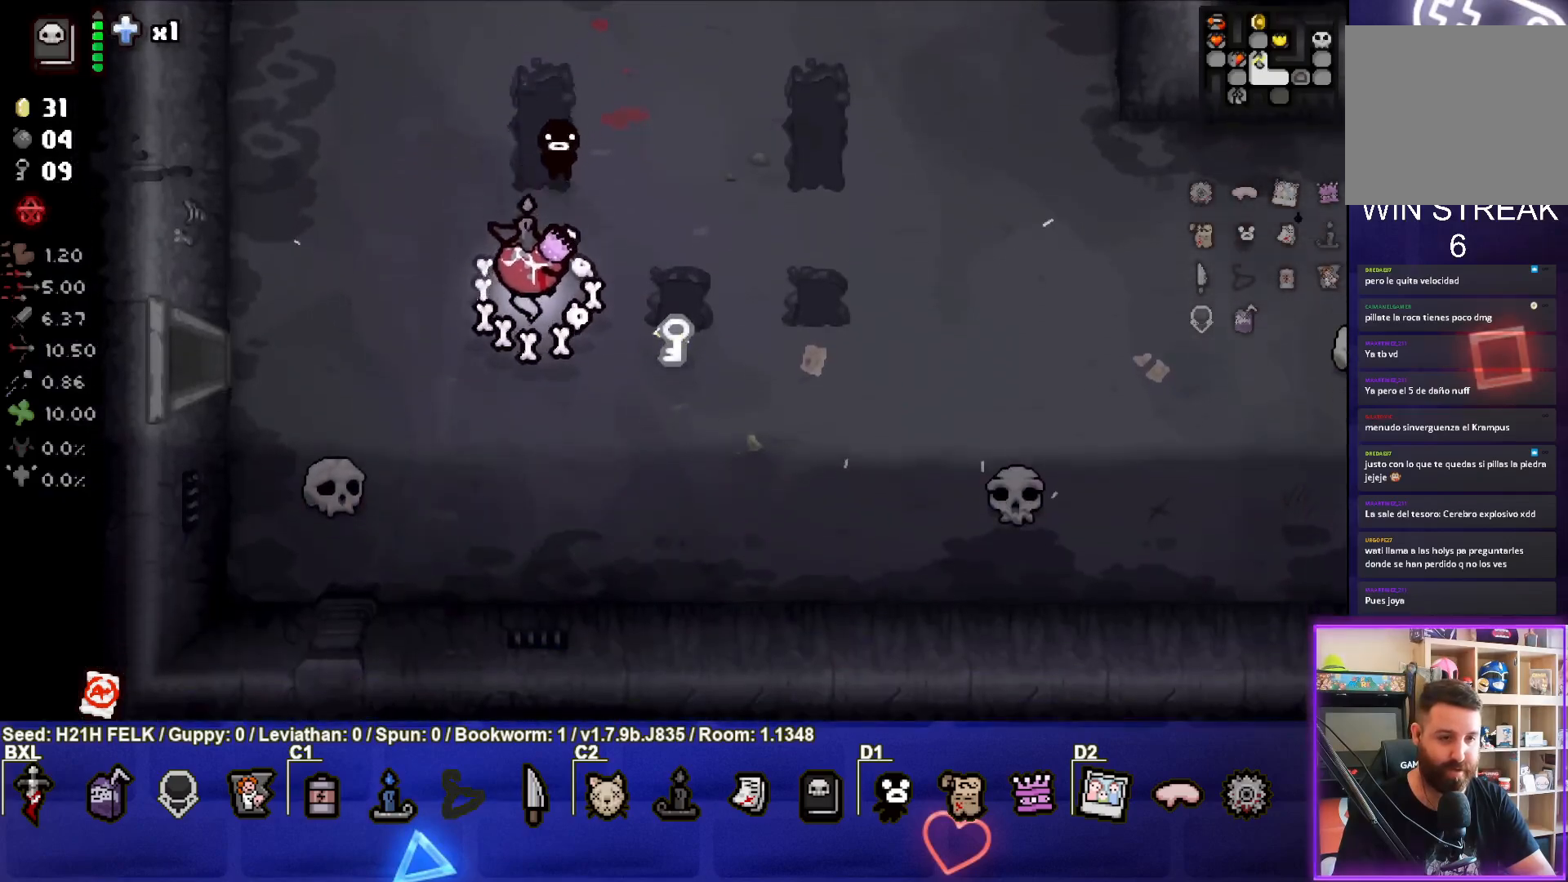
{"buttons": [], "left_stick": "down", "events": [[117, "left_stick", "down"]]}
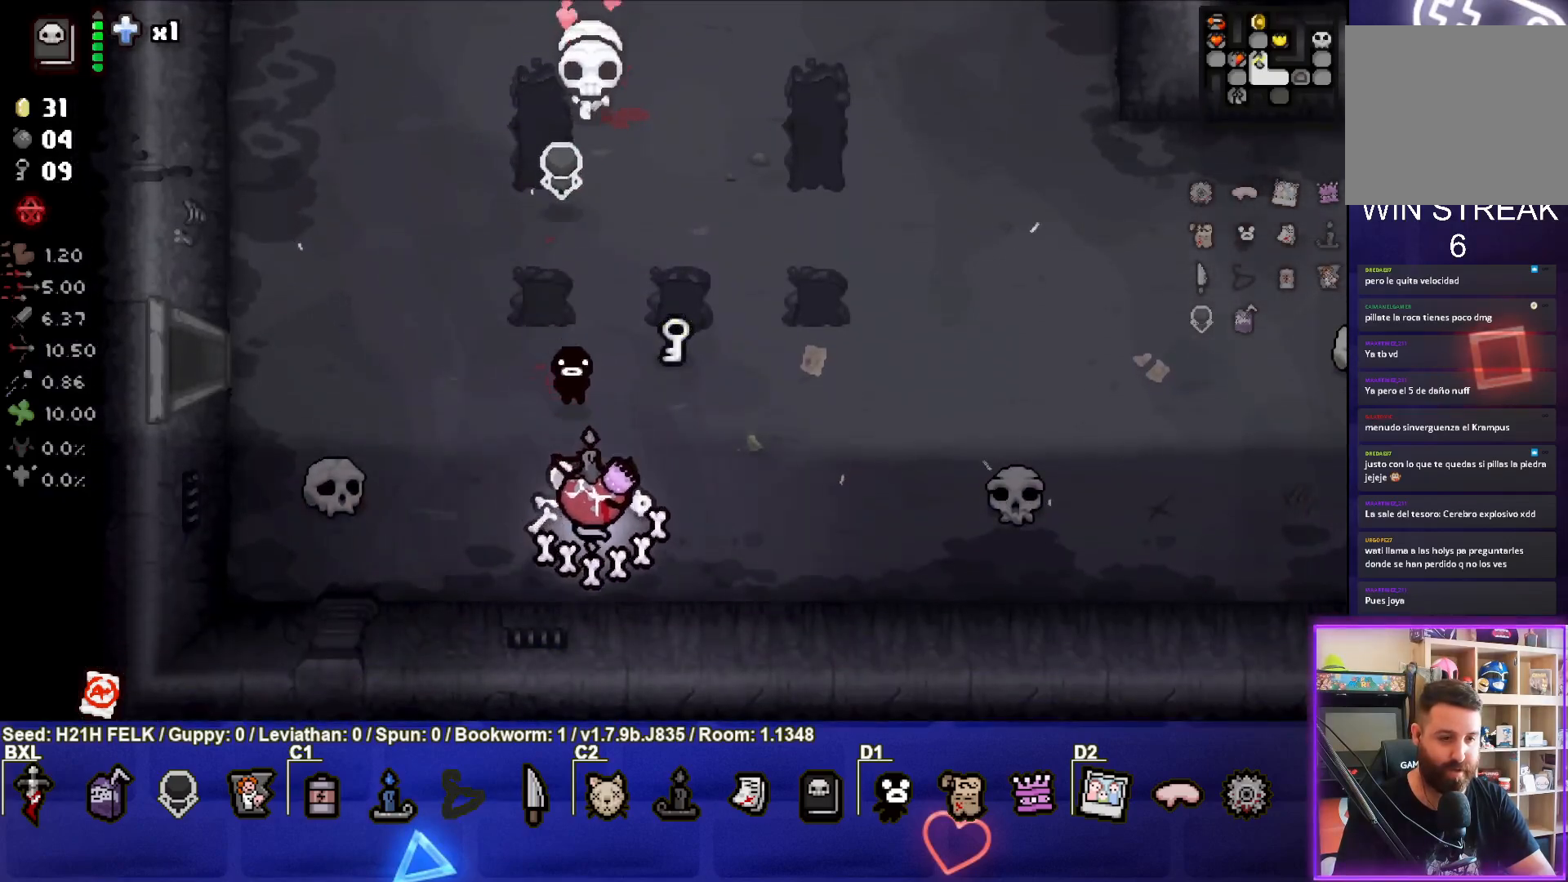
{"buttons": [], "left_stick": "up-left", "events": [[133, "left_stick", "center"], [183, "left_stick", "up-left"], [200, "L1", "down"], [300, "L1", "up"]]}
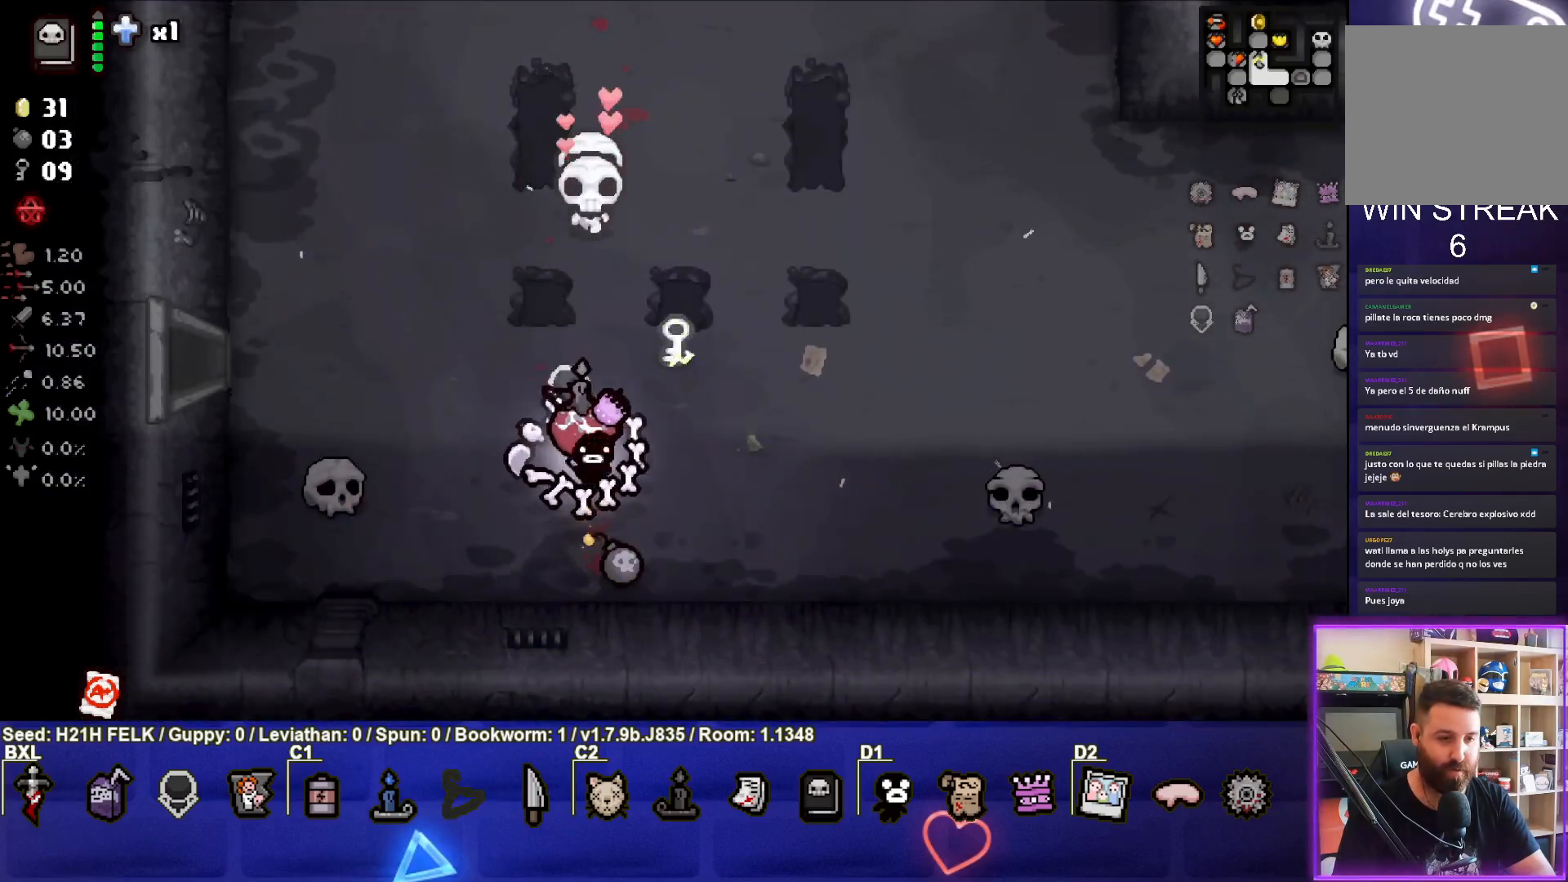
{"buttons": [], "left_stick": "up-left", "events": [[383, "left_stick", "center"], [450, "left_stick", "up-left"]]}
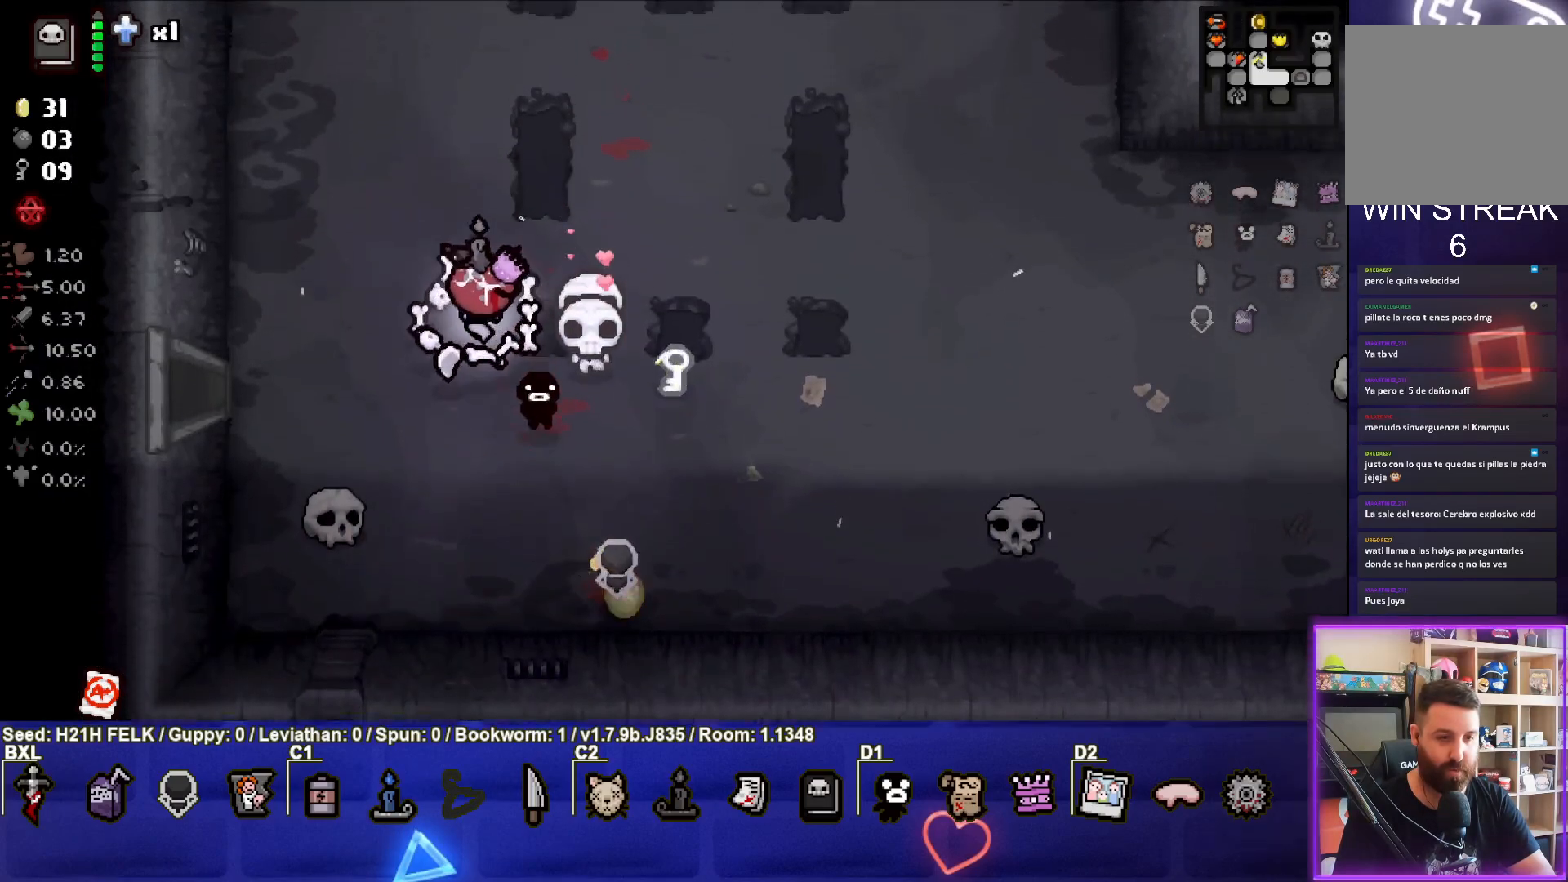
{"buttons": [], "left_stick": "center", "events": [[167, "left_stick", "center"], [383, "left_stick", "up-left"], [500, "left_stick", "center"]]}
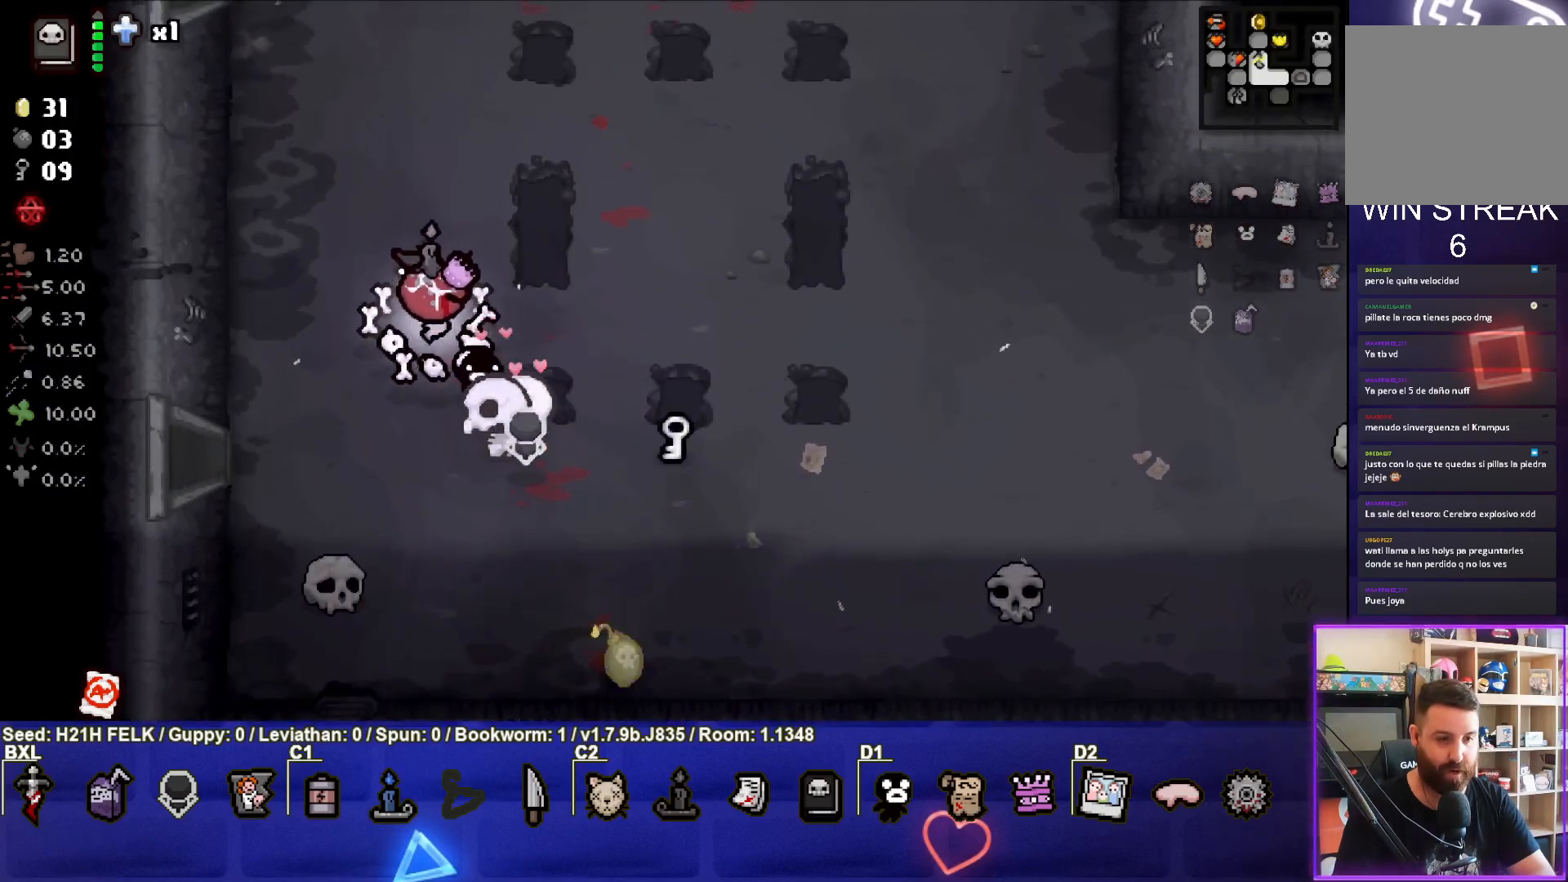
{"buttons": [], "left_stick": "down", "events": [[350, "left_stick", "down"]]}
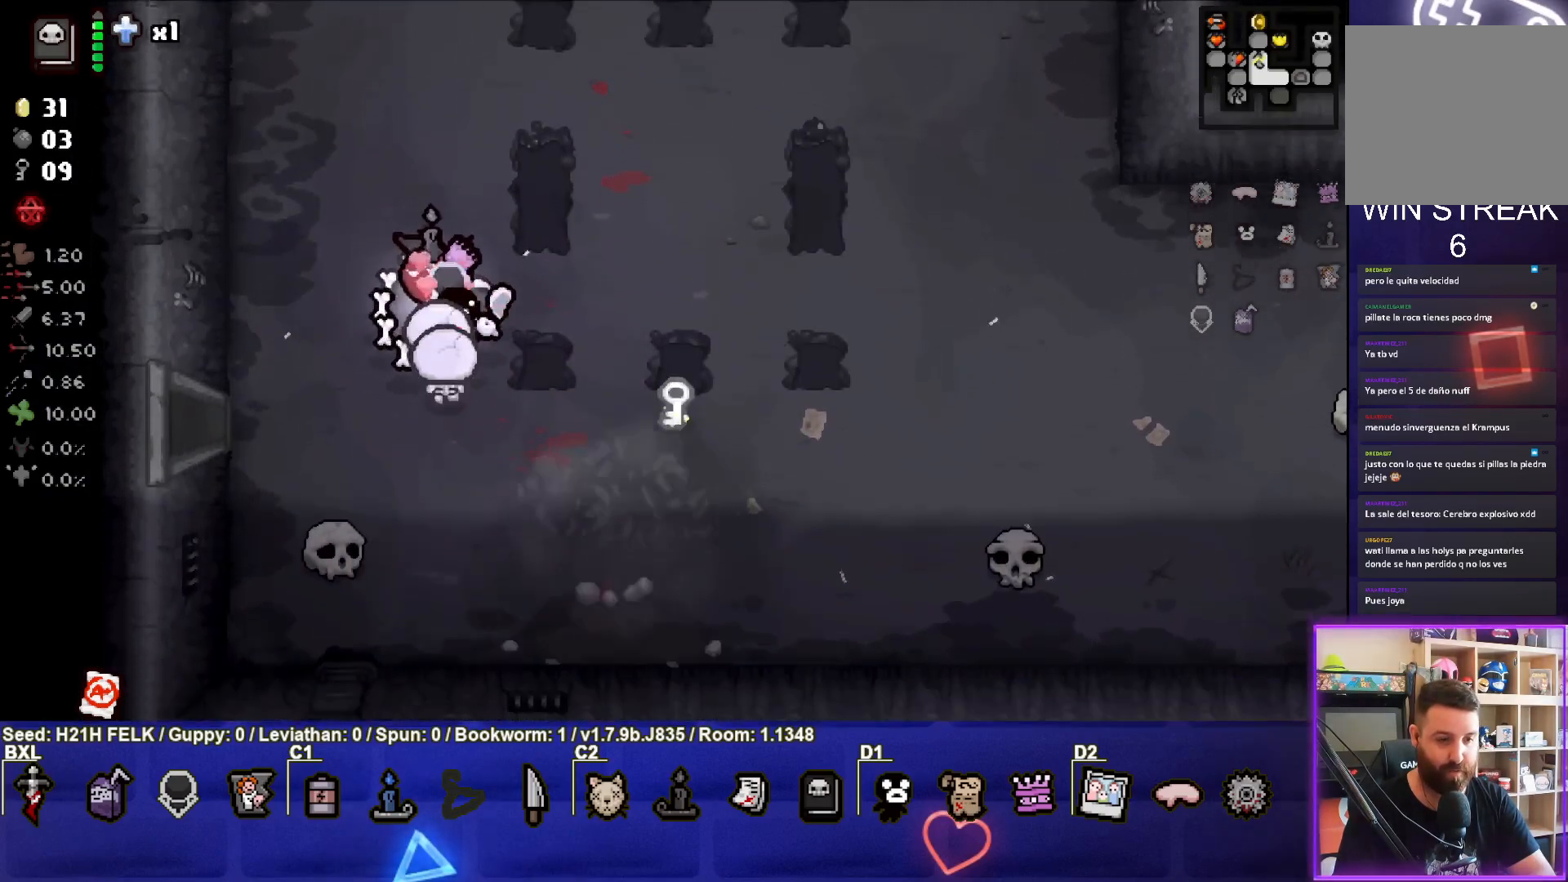
{"buttons": [], "left_stick": "left", "events": [[83, "left_stick", "left"]]}
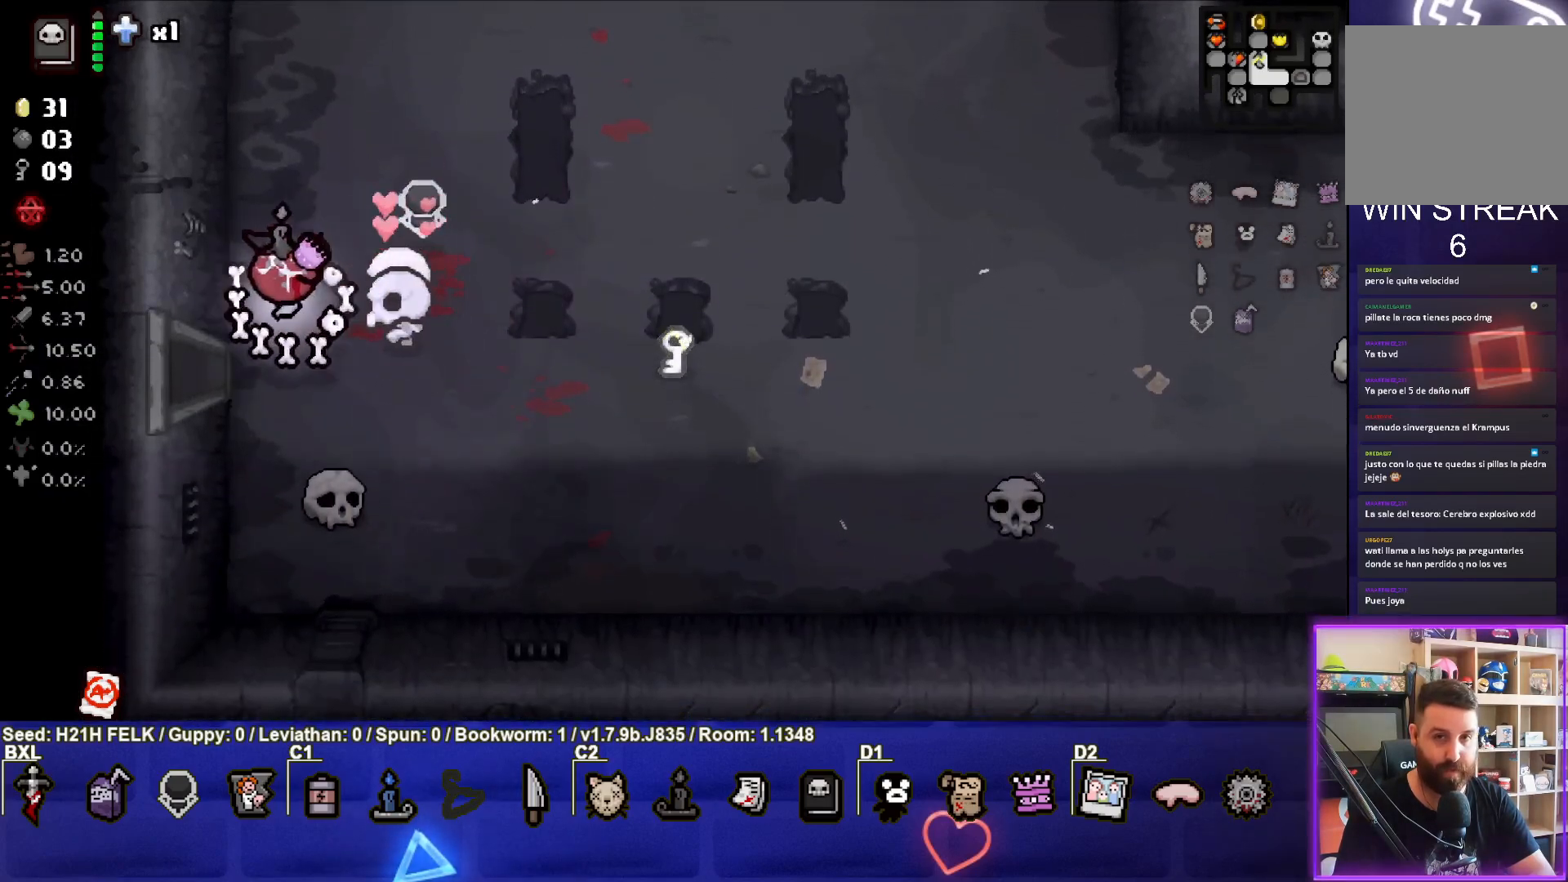
{"buttons": [], "left_stick": "left", "events": []}
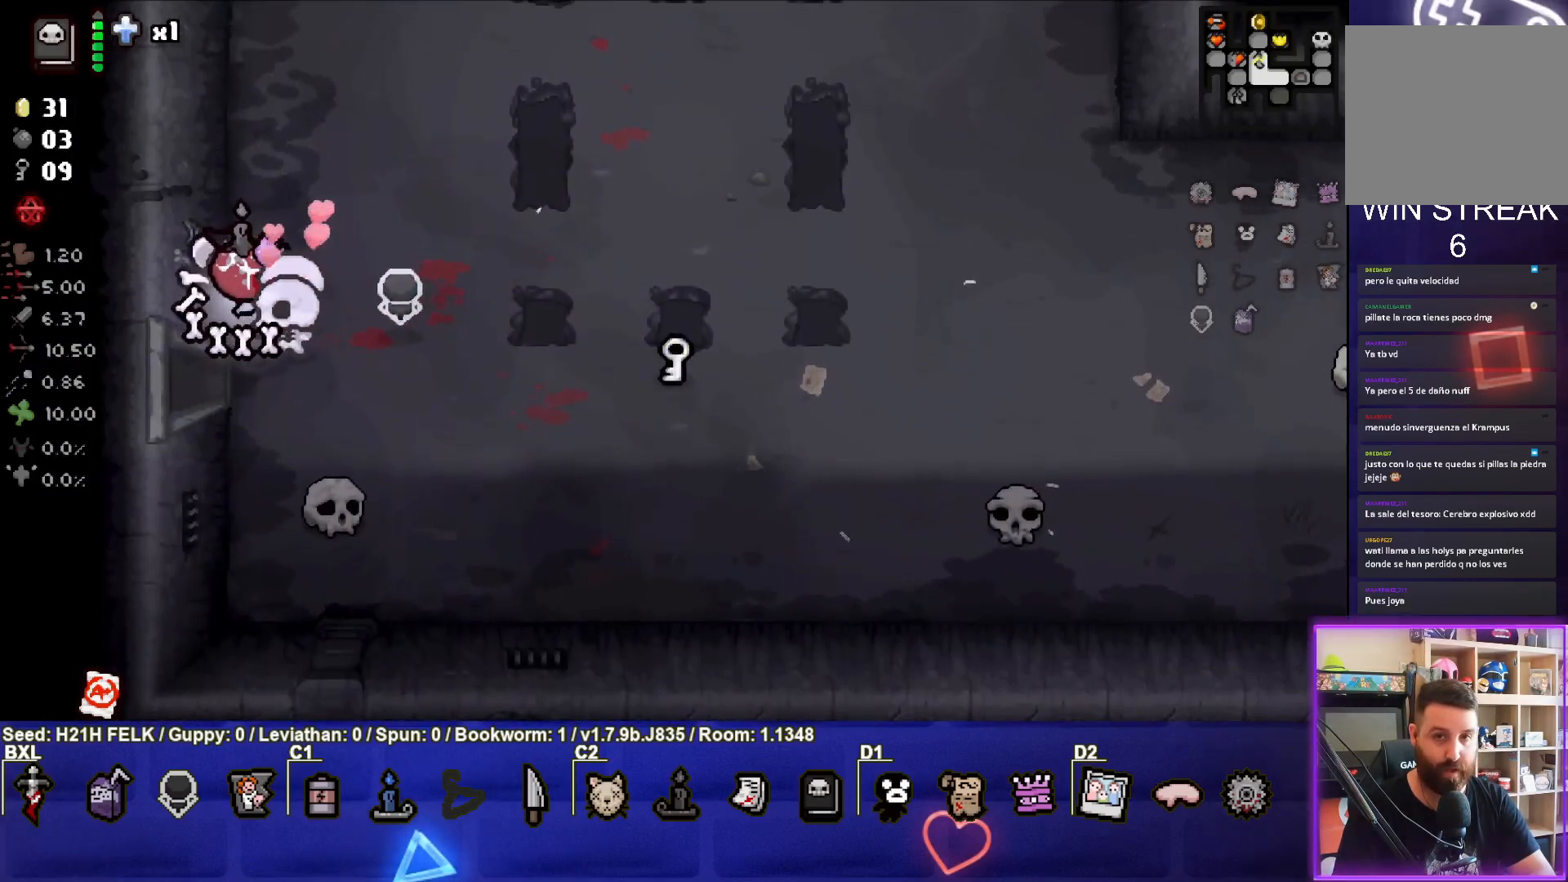
{"buttons": [], "left_stick": "left", "events": [[167, "left_stick", "up-left"], [283, "left_stick", "left"]]}
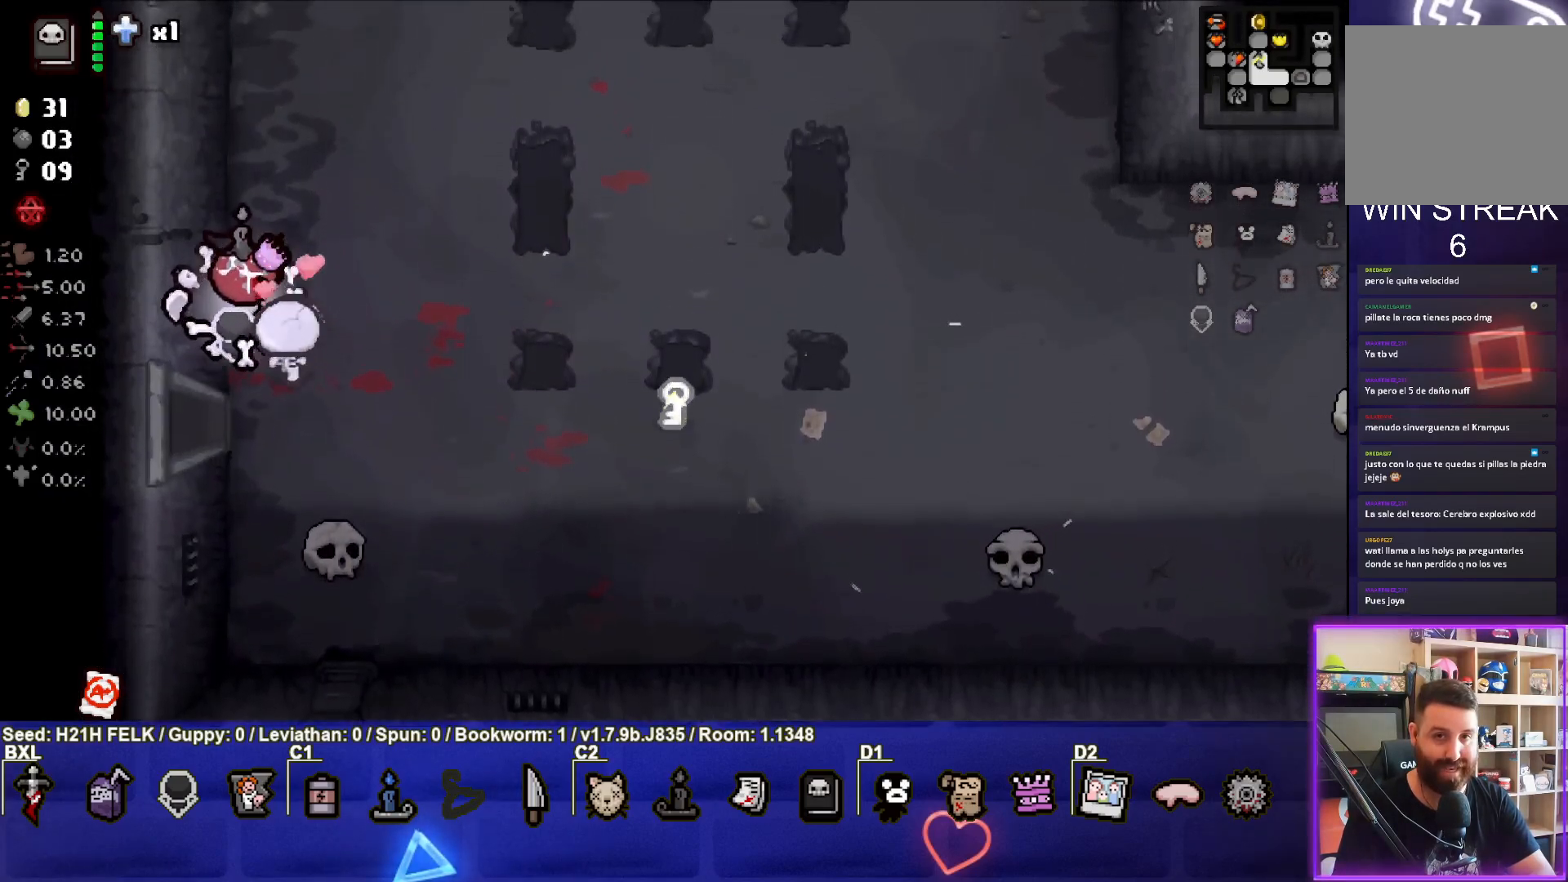
{"buttons": [], "left_stick": "down-left", "events": [[417, "left_stick", "down-left"]]}